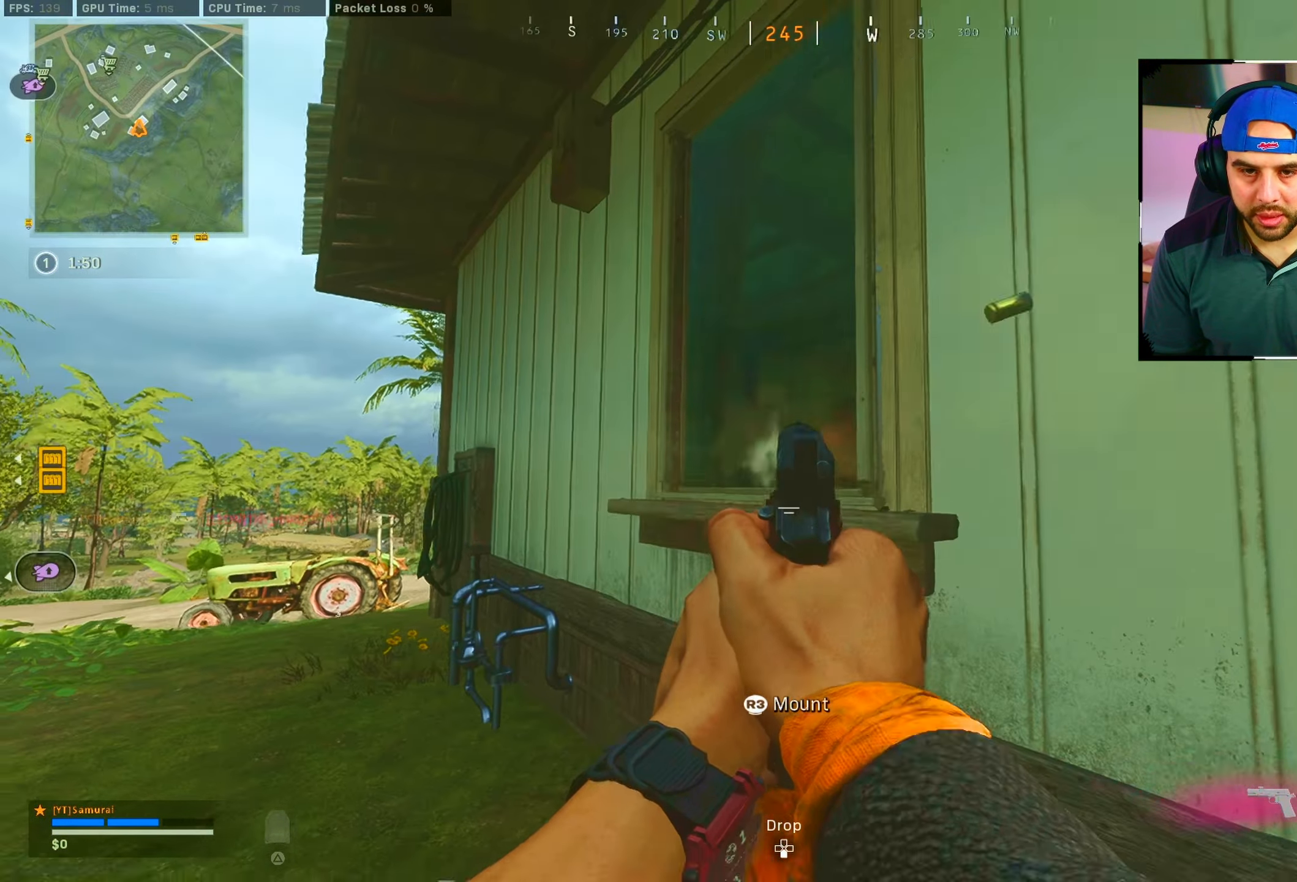
Gameplay with a controller (PlayStation layout); each line is a JSON object with the inputs held at the frame after it. "events" lists button and stick changes between this image and that frame as [ms after this image, input, new state], when the widget could be followed in between.
{"buttons": ["L2", "R2"], "left_stick": "down-right", "right_stick": "down-left", "events": [[17, "right_stick", "center"], [34, "R2", "down"], [134, "R2", "up"], [184, "R2", "down"], [267, "left_stick", "down-right"], [284, "R2", "up"], [284, "right_stick", "down-right"], [334, "R2", "down"], [384, "right_stick", "center"], [417, "R2", "up"], [434, "right_stick", "down-left"], [484, "R2", "down"]]}
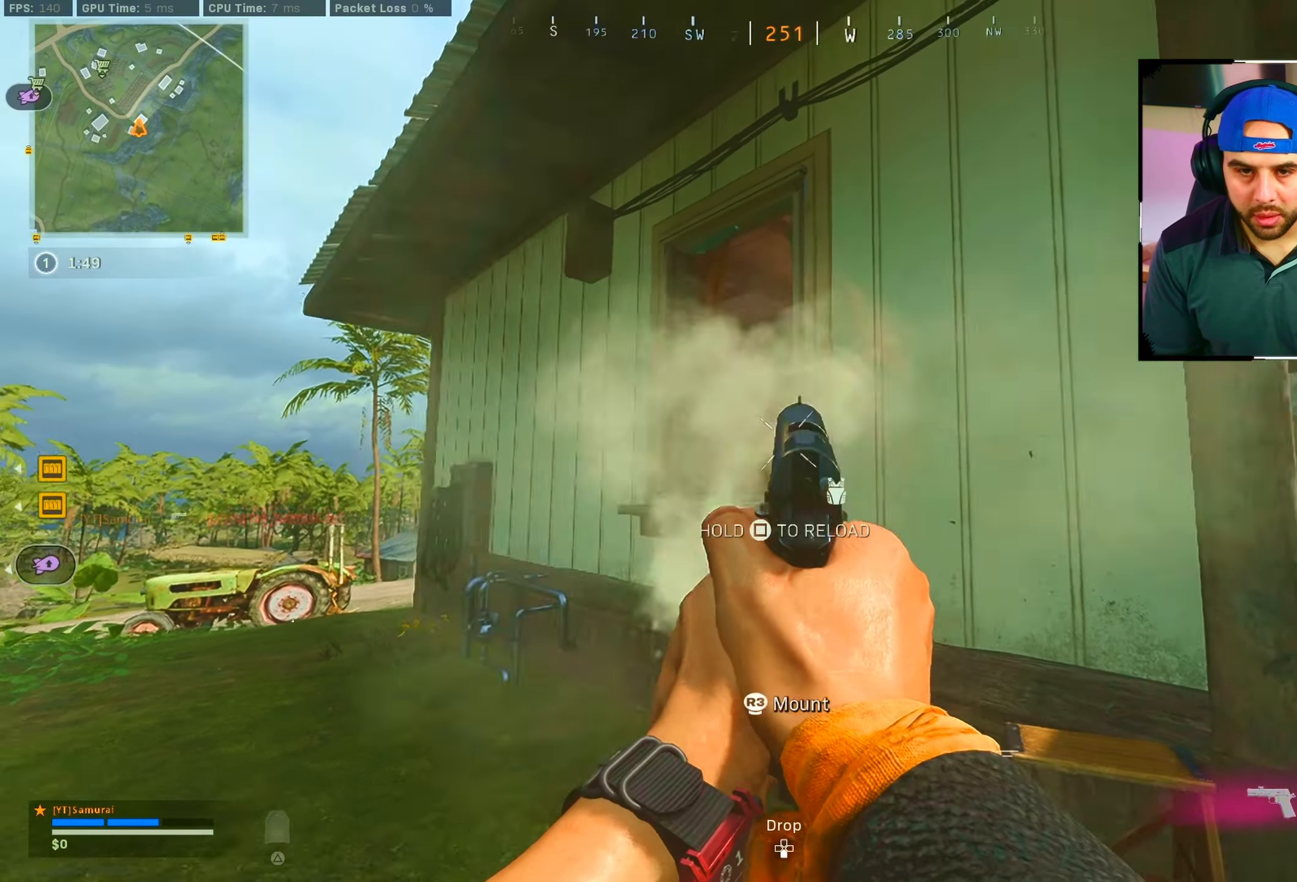
{"buttons": [], "left_stick": "right", "right_stick": "center", "events": [[67, "R2", "up"], [117, "R2", "down"], [217, "R2", "up"], [217, "right_stick", "center"], [250, "L2", "up"], [317, "SQUARE", "down"], [367, "SQUARE", "up"], [367, "left_stick", "right"]]}
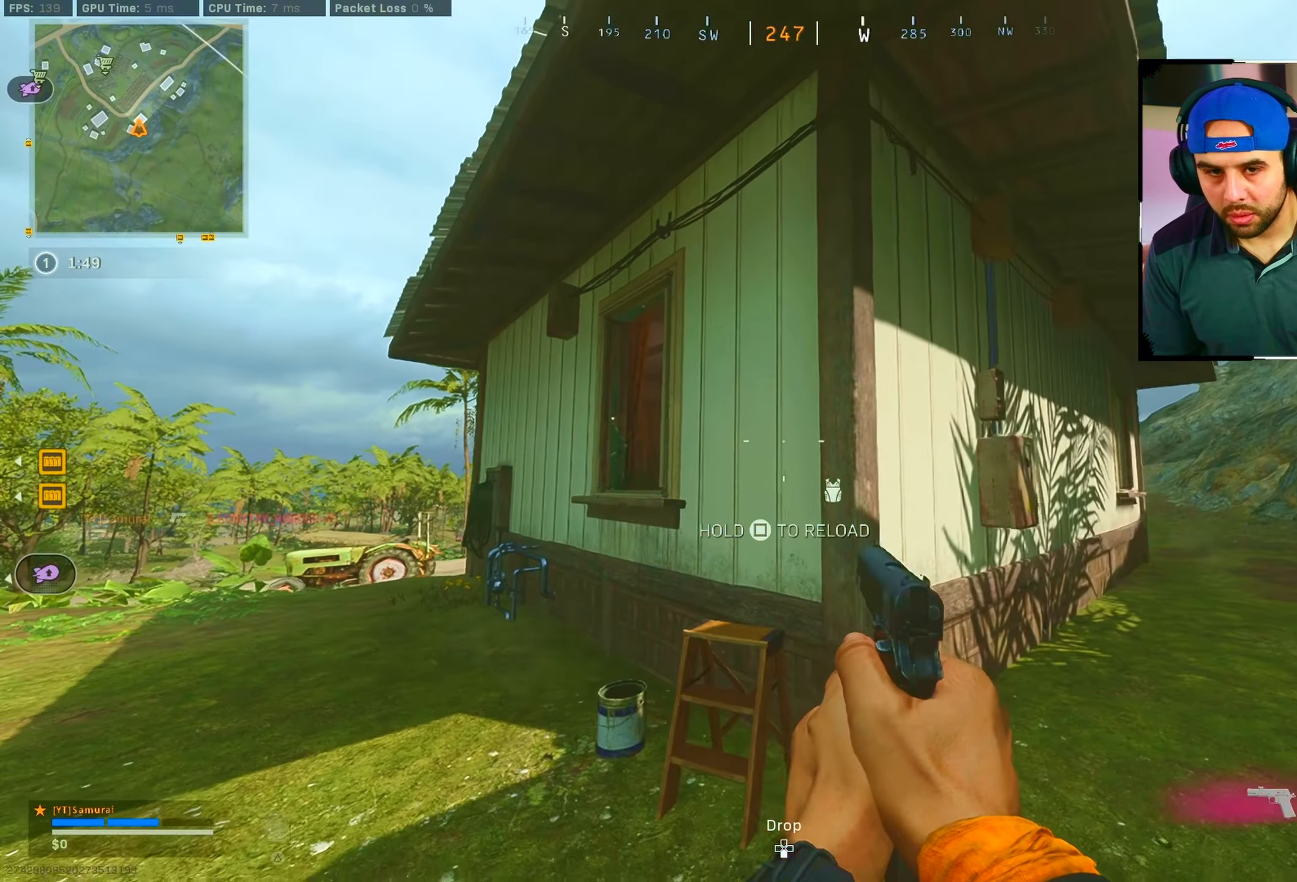
{"buttons": [], "left_stick": "up", "right_stick": "center", "events": [[17, "right_stick", "down-right"], [34, "left_stick", "up-right"], [184, "left_stick", "up"], [234, "right_stick", "center"]]}
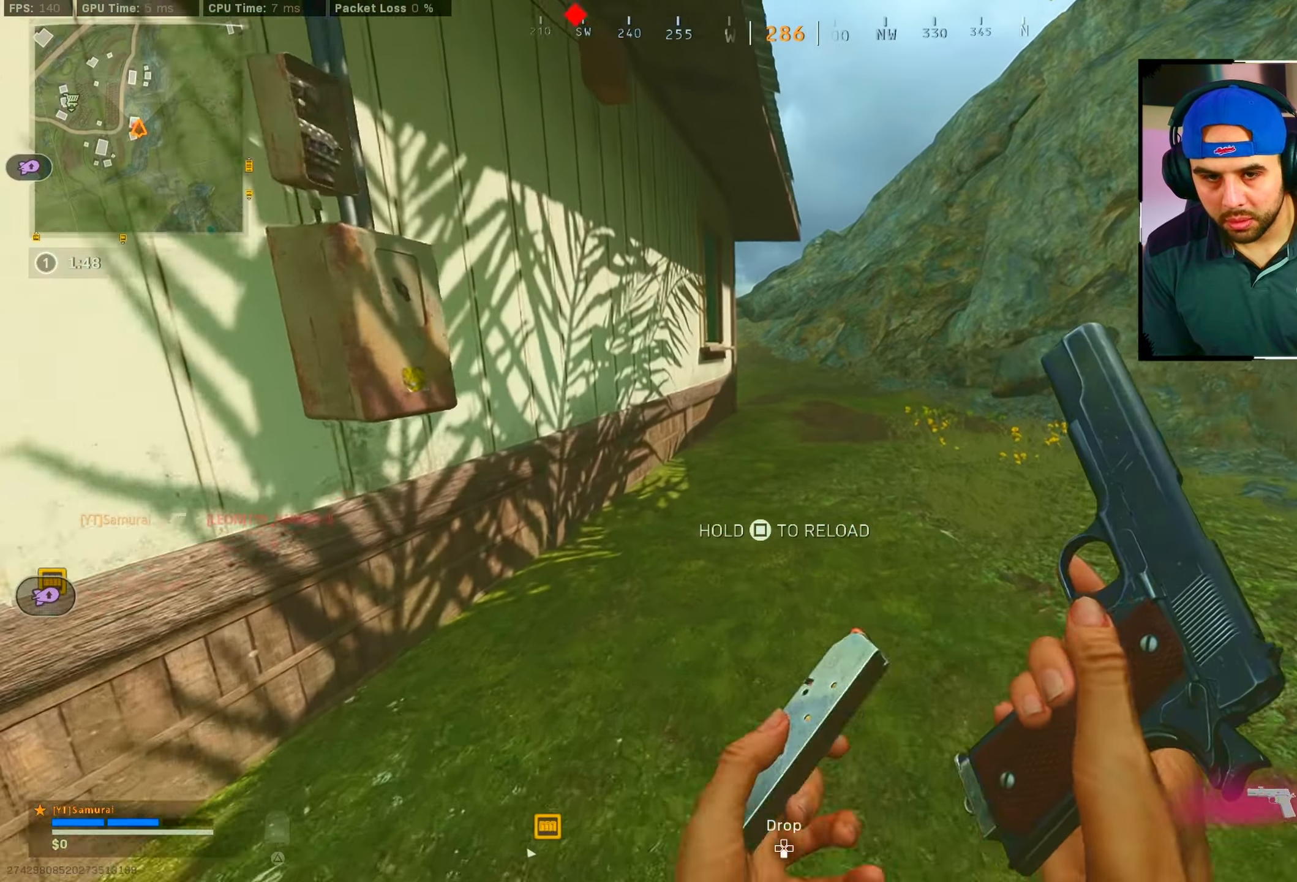
{"buttons": [], "left_stick": "right", "right_stick": "left", "events": [[117, "right_stick", "left"], [300, "left_stick", "right"]]}
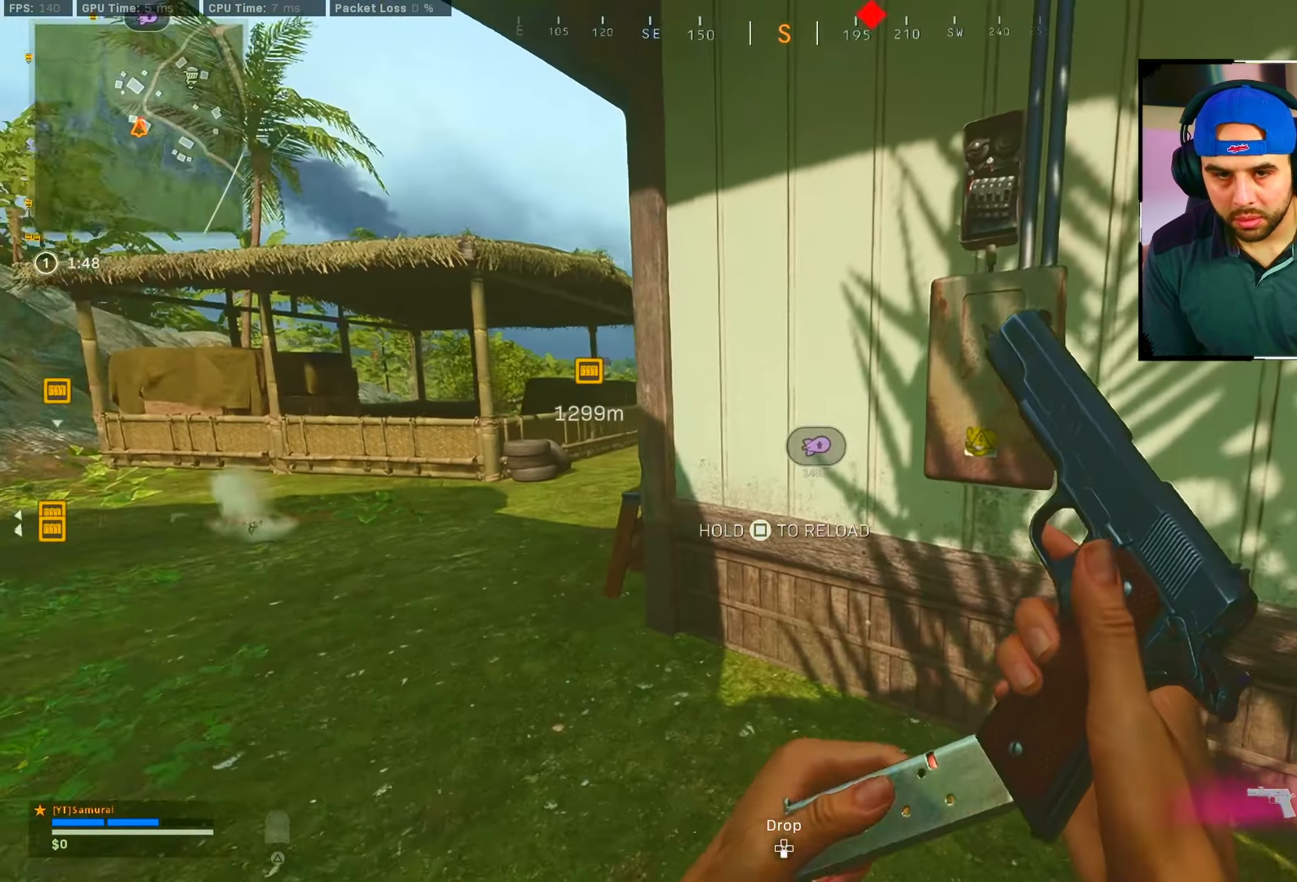
{"buttons": [], "left_stick": "left", "right_stick": "center", "events": [[17, "left_stick", "down-right"], [250, "right_stick", "center"], [300, "left_stick", "center"], [450, "left_stick", "left"]]}
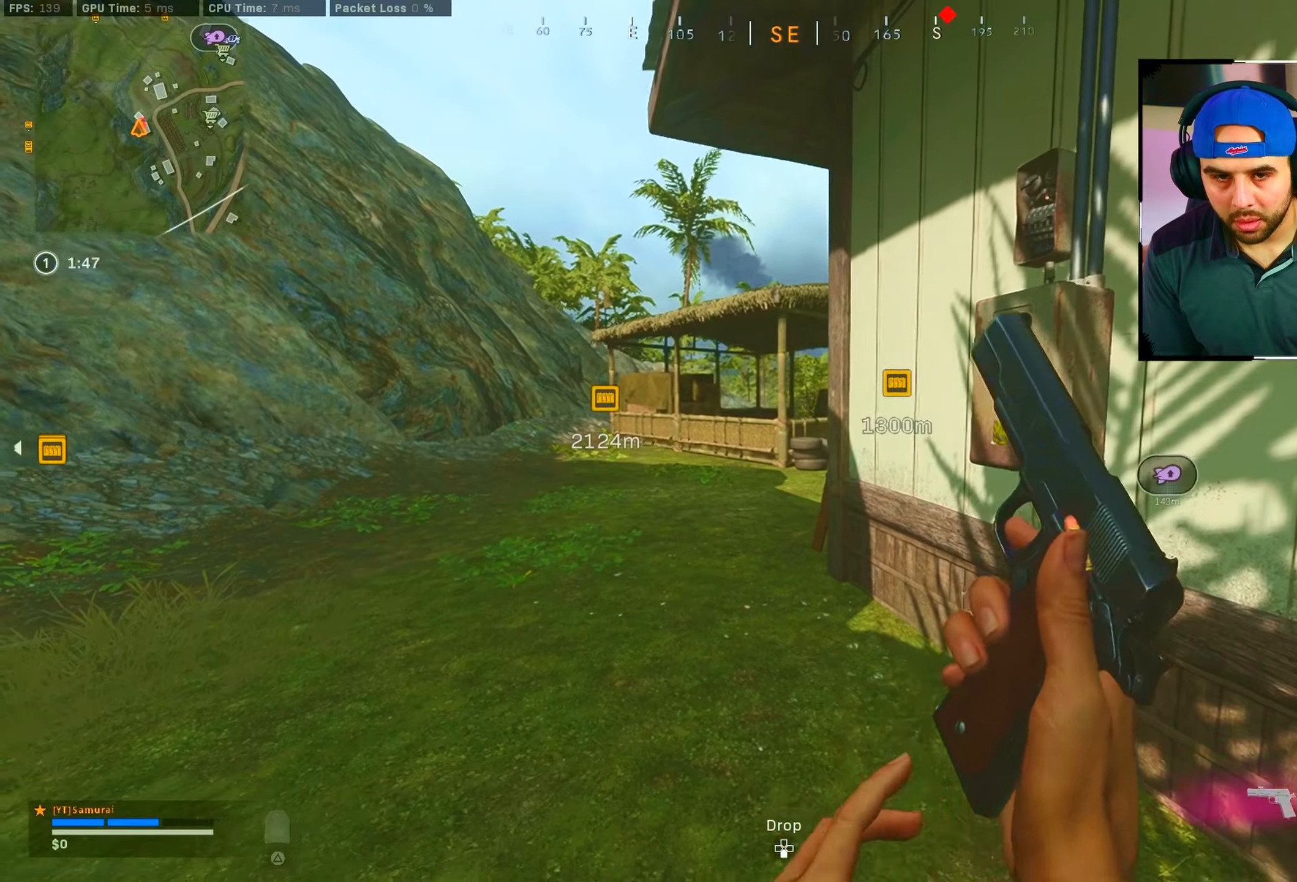
{"buttons": [], "left_stick": "up-left", "right_stick": "center", "events": [[33, "left_stick", "up-left"]]}
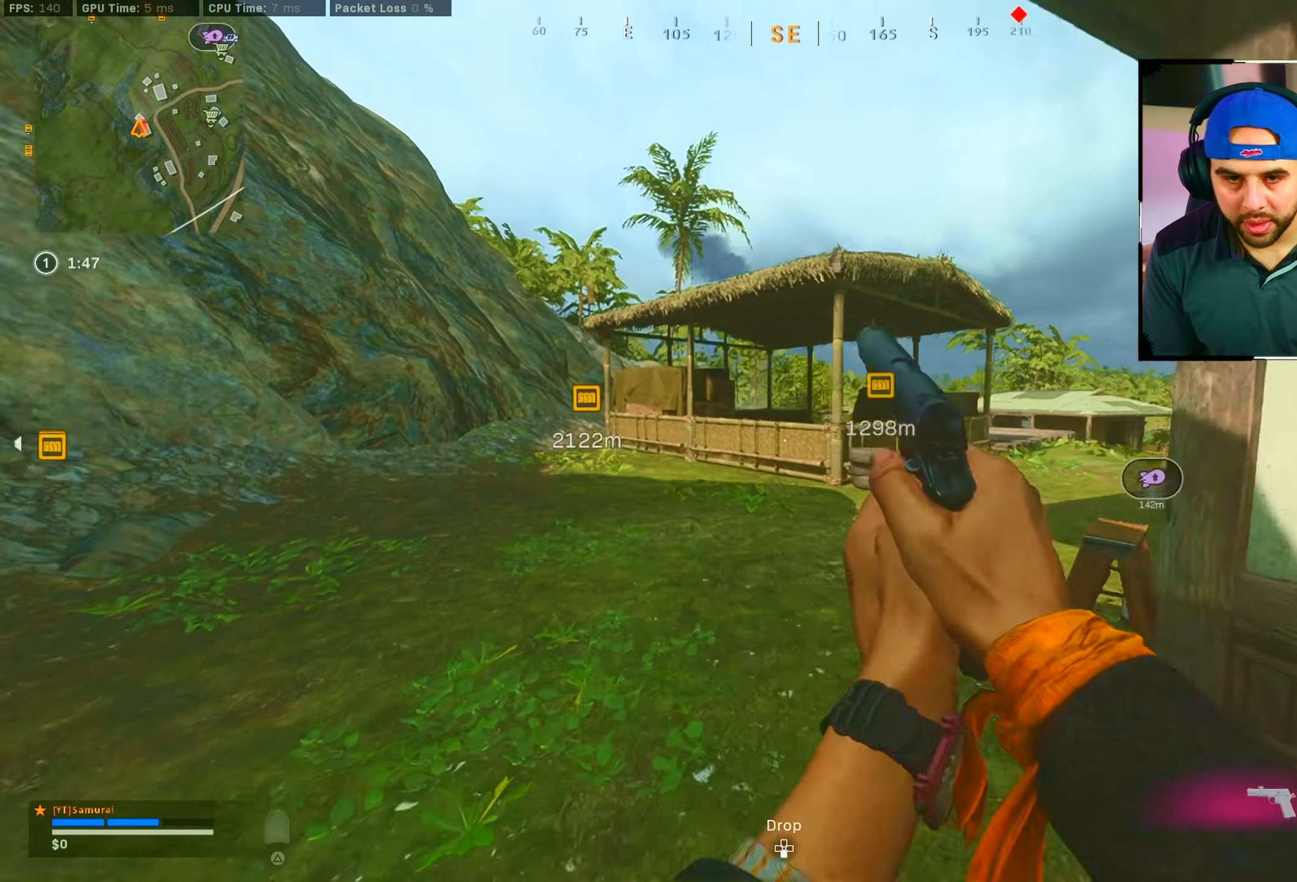
{"buttons": [], "left_stick": "up-left", "right_stick": "center", "events": [[50, "right_stick", "right"], [483, "right_stick", "center"]]}
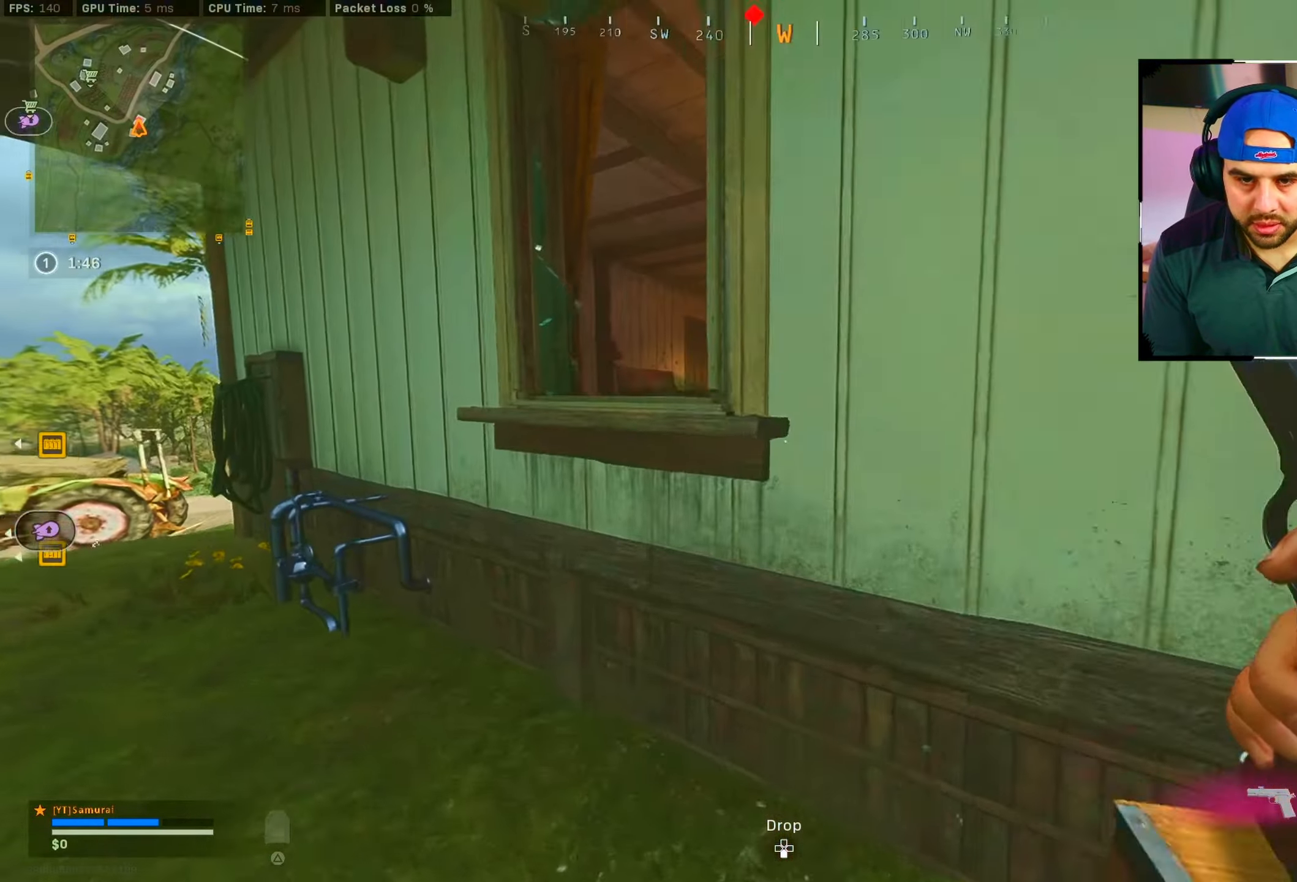
{"buttons": [], "left_stick": "up-right", "right_stick": "down-left", "events": [[216, "left_stick", "up-right"], [233, "CROSS", "down"], [316, "right_stick", "down-right"], [333, "CROSS", "up"], [466, "right_stick", "down-left"]]}
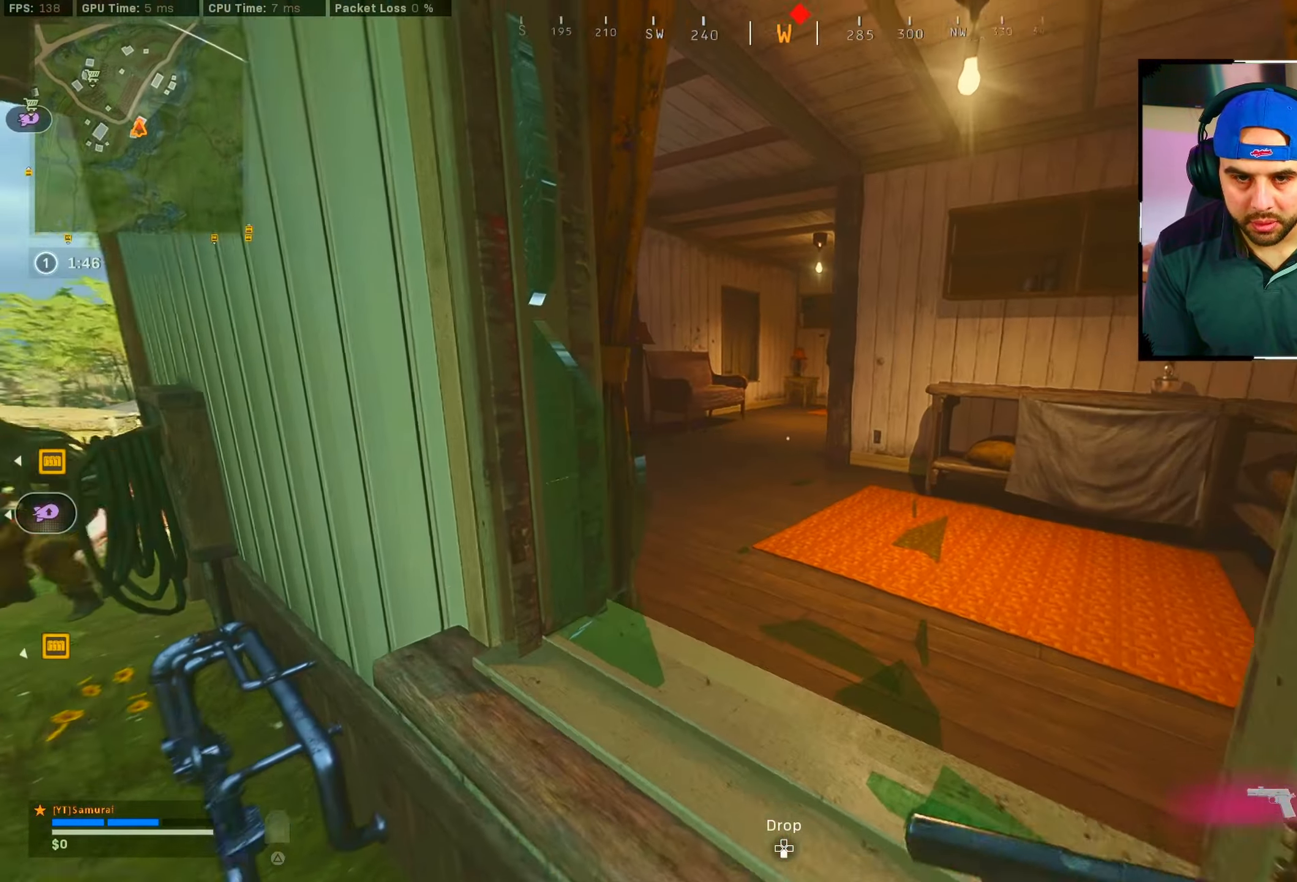
{"buttons": [], "left_stick": "right", "right_stick": "left", "events": [[200, "right_stick", "left"], [416, "left_stick", "right"]]}
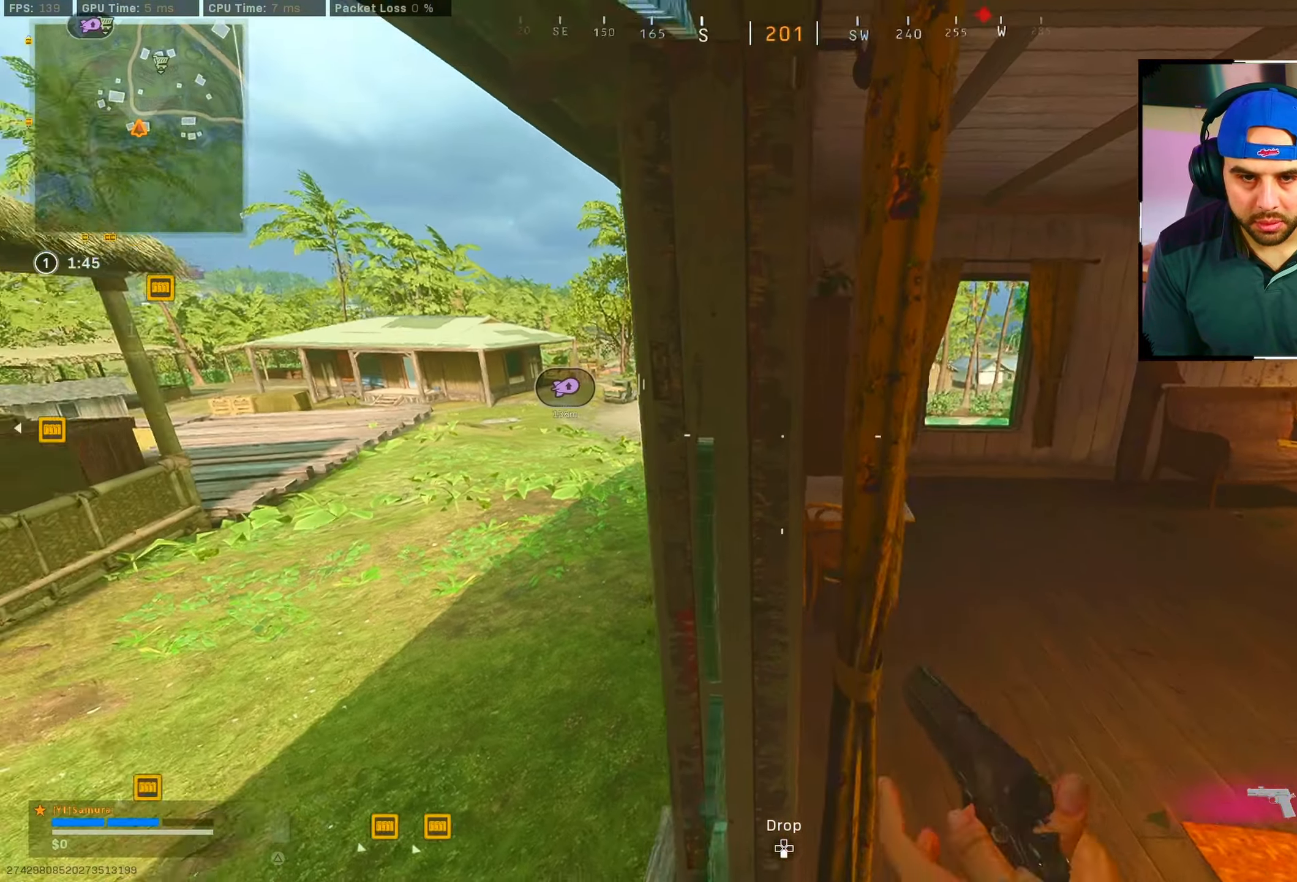
{"buttons": [], "left_stick": "right", "right_stick": "right", "events": [[16, "left_stick", "center"], [66, "right_stick", "center"], [83, "left_stick", "left"], [316, "left_stick", "center"], [366, "left_stick", "right"], [383, "right_stick", "right"]]}
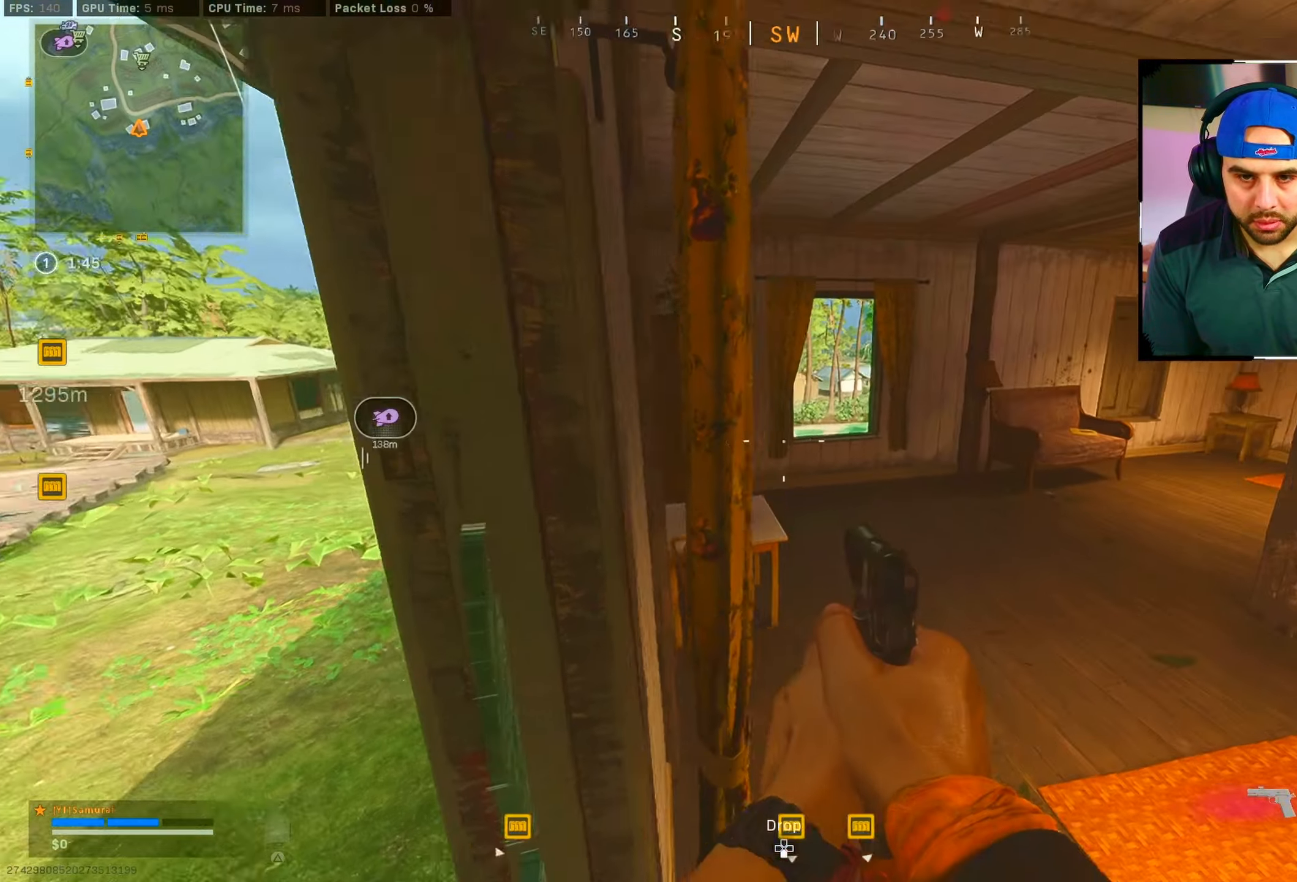
{"buttons": ["L2"], "left_stick": "left", "right_stick": "center", "events": [[50, "right_stick", "center"], [116, "L2", "down"], [200, "right_stick", "left"], [316, "left_stick", "center"], [400, "left_stick", "left"], [450, "right_stick", "center"]]}
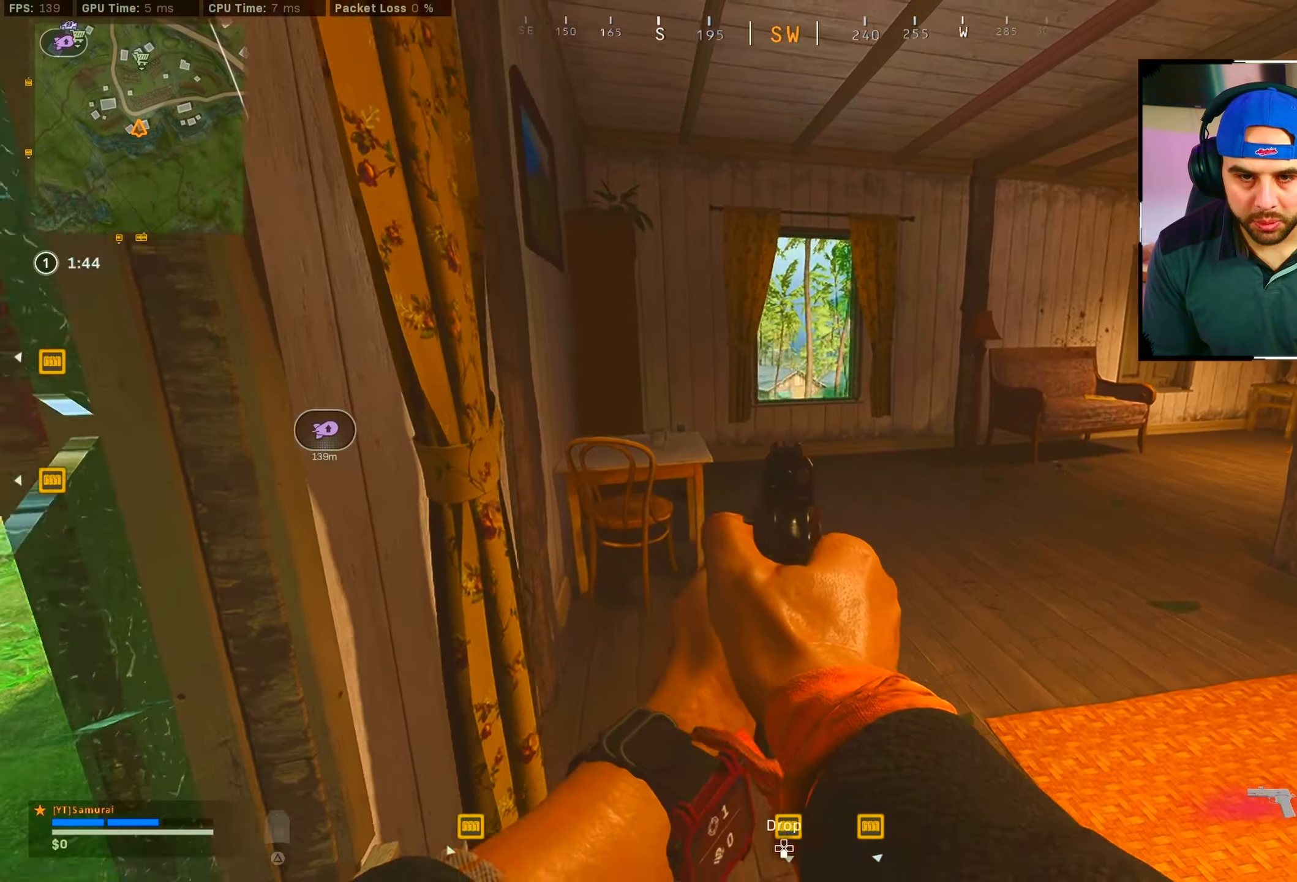
{"buttons": [], "left_stick": "left", "right_stick": "center", "events": [[16, "right_stick", "left"], [50, "L2", "up"], [400, "right_stick", "center"]]}
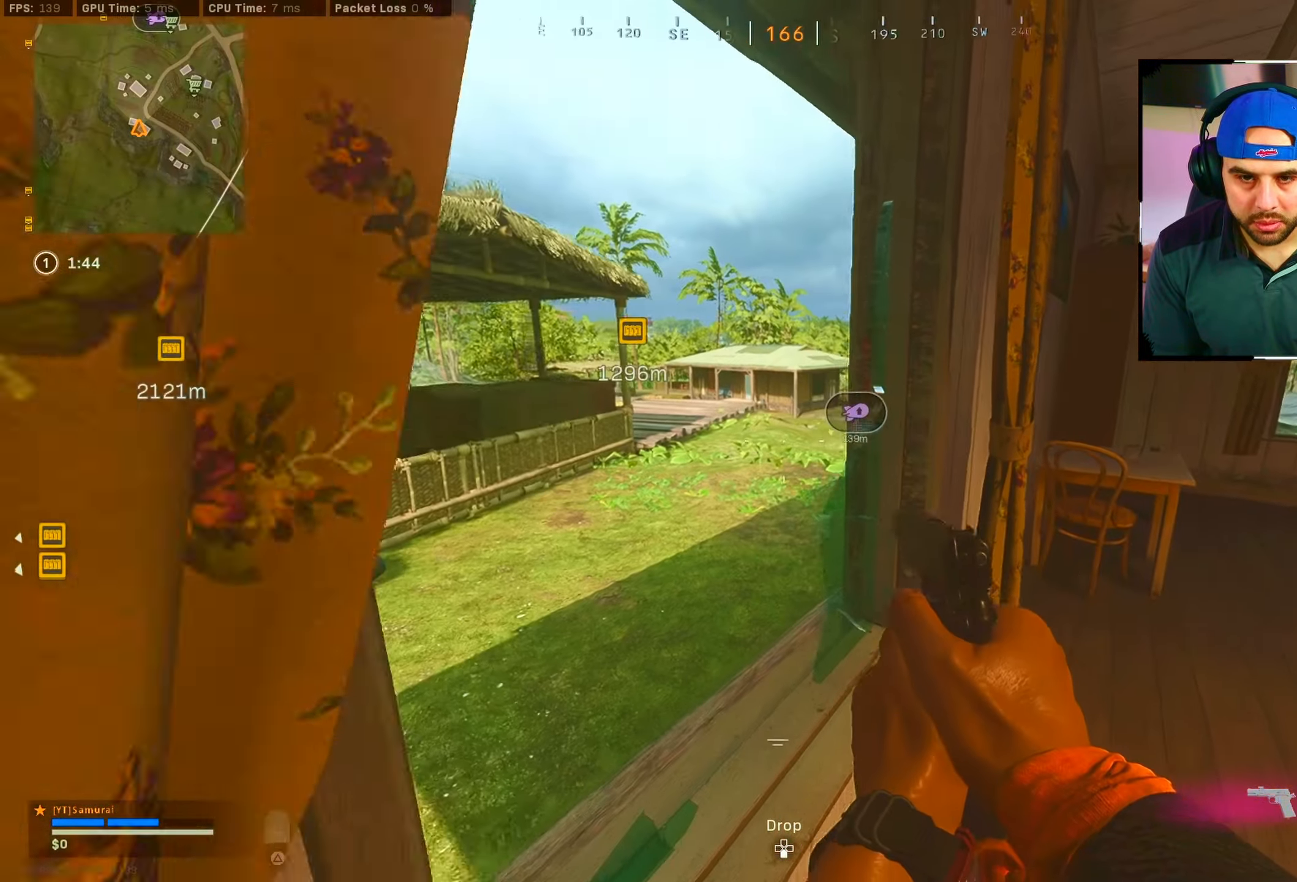
{"buttons": ["L2", "R2"], "left_stick": "down-right", "right_stick": "down-left", "events": [[66, "left_stick", "down-left"], [233, "left_stick", "center"], [400, "L2", "down"], [433, "left_stick", "right"], [466, "R2", "down"], [483, "right_stick", "down-left"], [500, "left_stick", "down-right"]]}
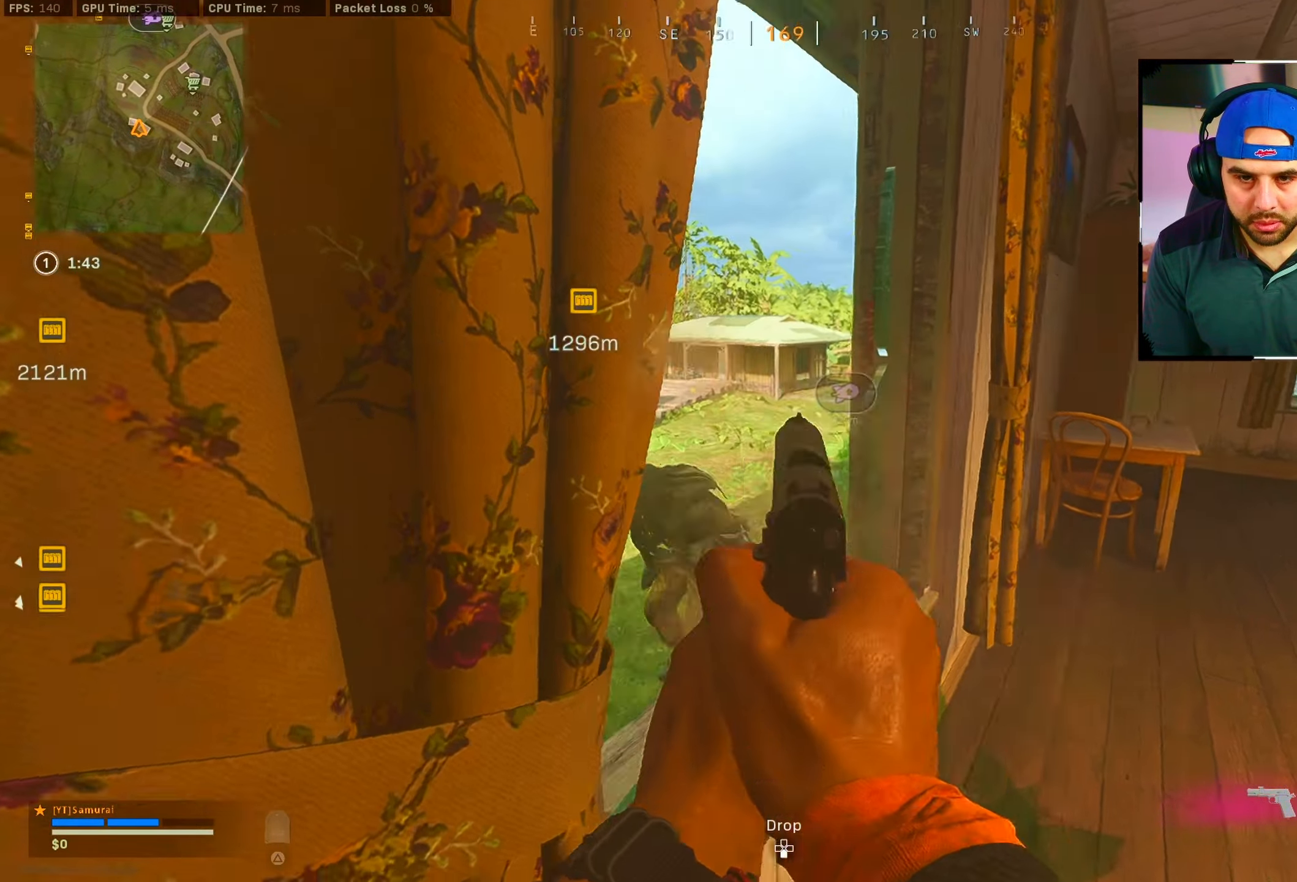
{"buttons": [], "left_stick": "down-right", "right_stick": "up", "events": [[33, "R2", "up"], [100, "L2", "up"], [300, "right_stick", "up-left"], [400, "right_stick", "up"]]}
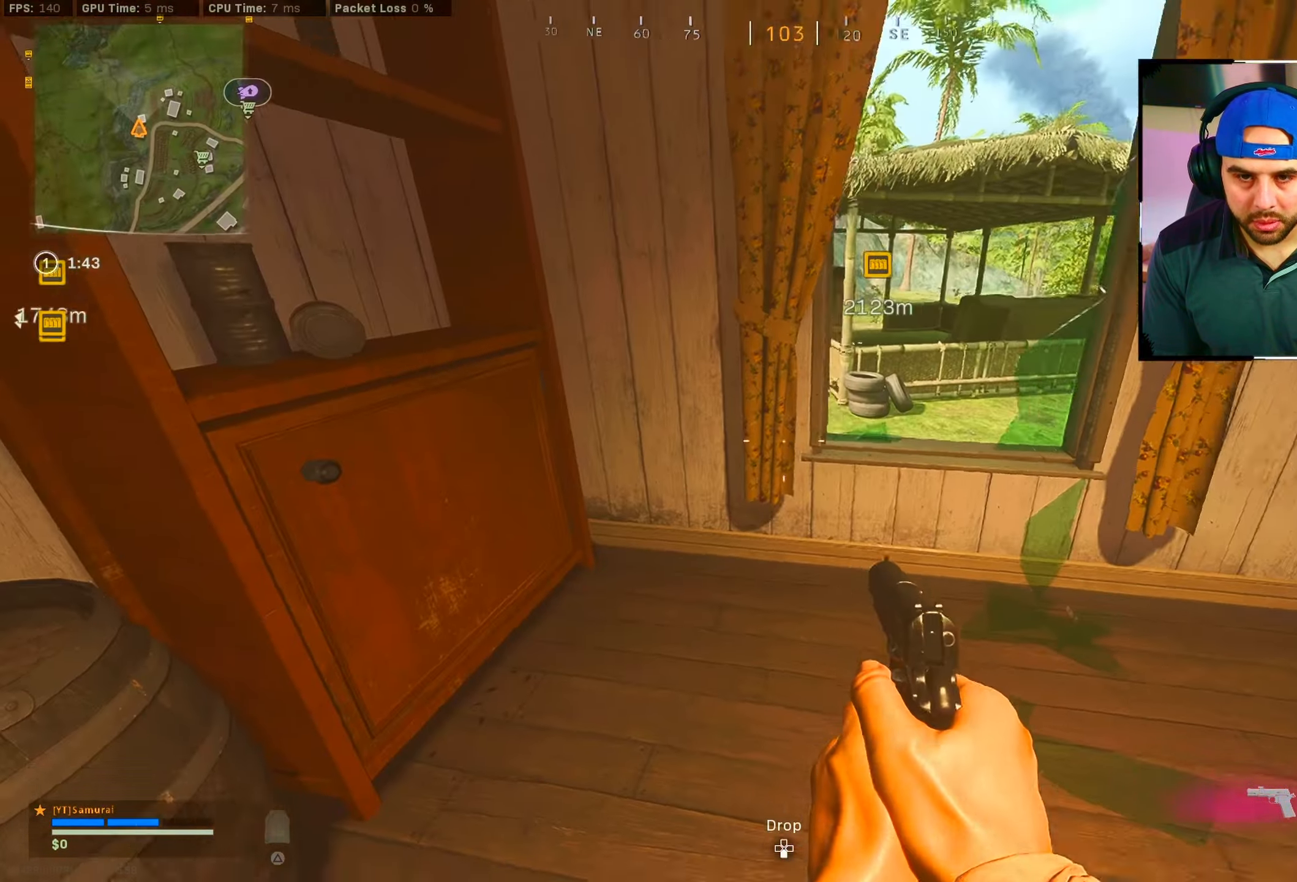
{"buttons": [], "left_stick": "up-right", "right_stick": "center", "events": [[33, "left_stick", "up-right"], [83, "right_stick", "center"], [100, "left_stick", "up"], [150, "CROSS", "down"], [167, "right_stick", "down-left"], [267, "CROSS", "up"], [433, "left_stick", "up-right"], [433, "right_stick", "center"]]}
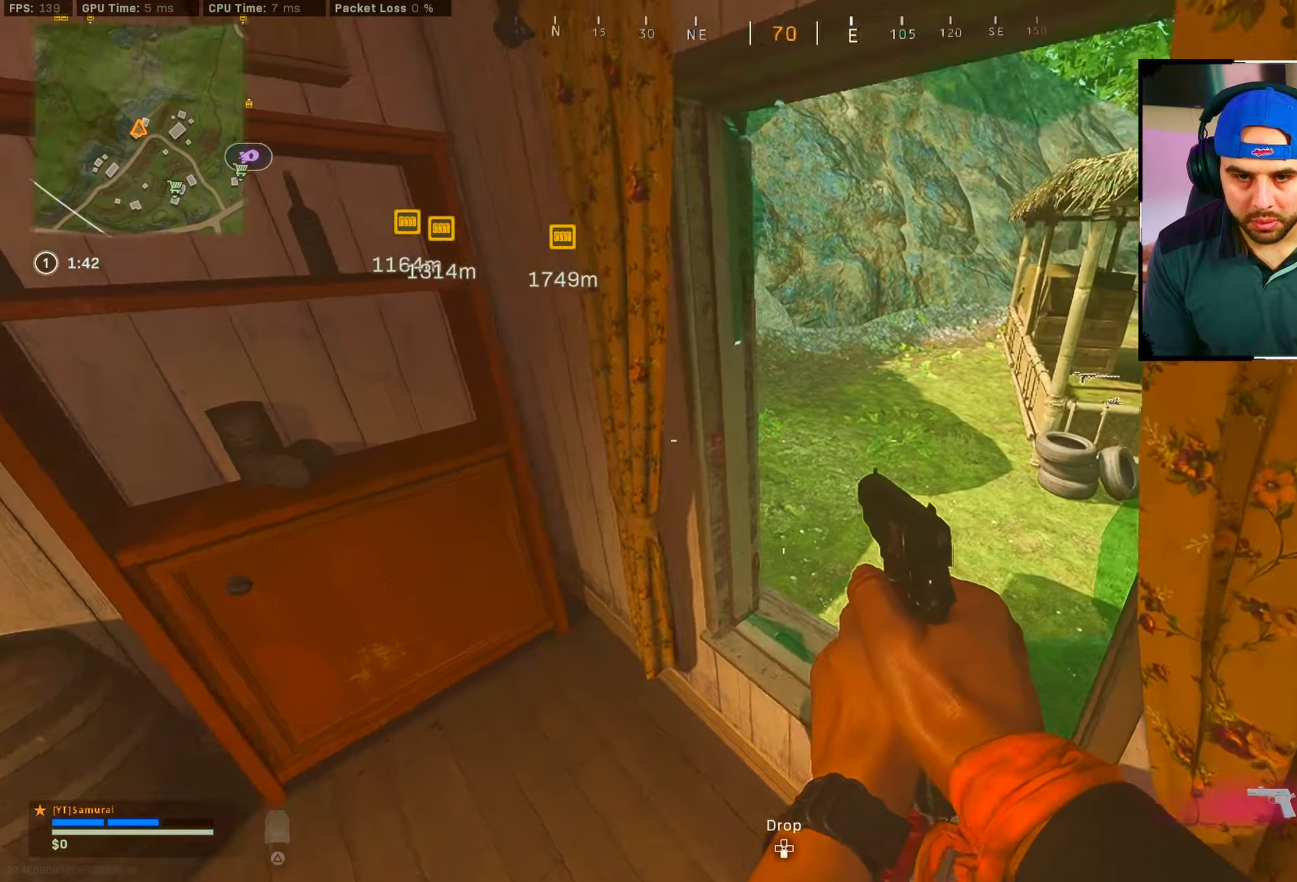
{"buttons": [], "left_stick": "up-left", "right_stick": "right", "events": [[67, "left_stick", "center"], [117, "left_stick", "left"], [350, "right_stick", "up-right"], [433, "left_stick", "up-left"], [450, "right_stick", "right"]]}
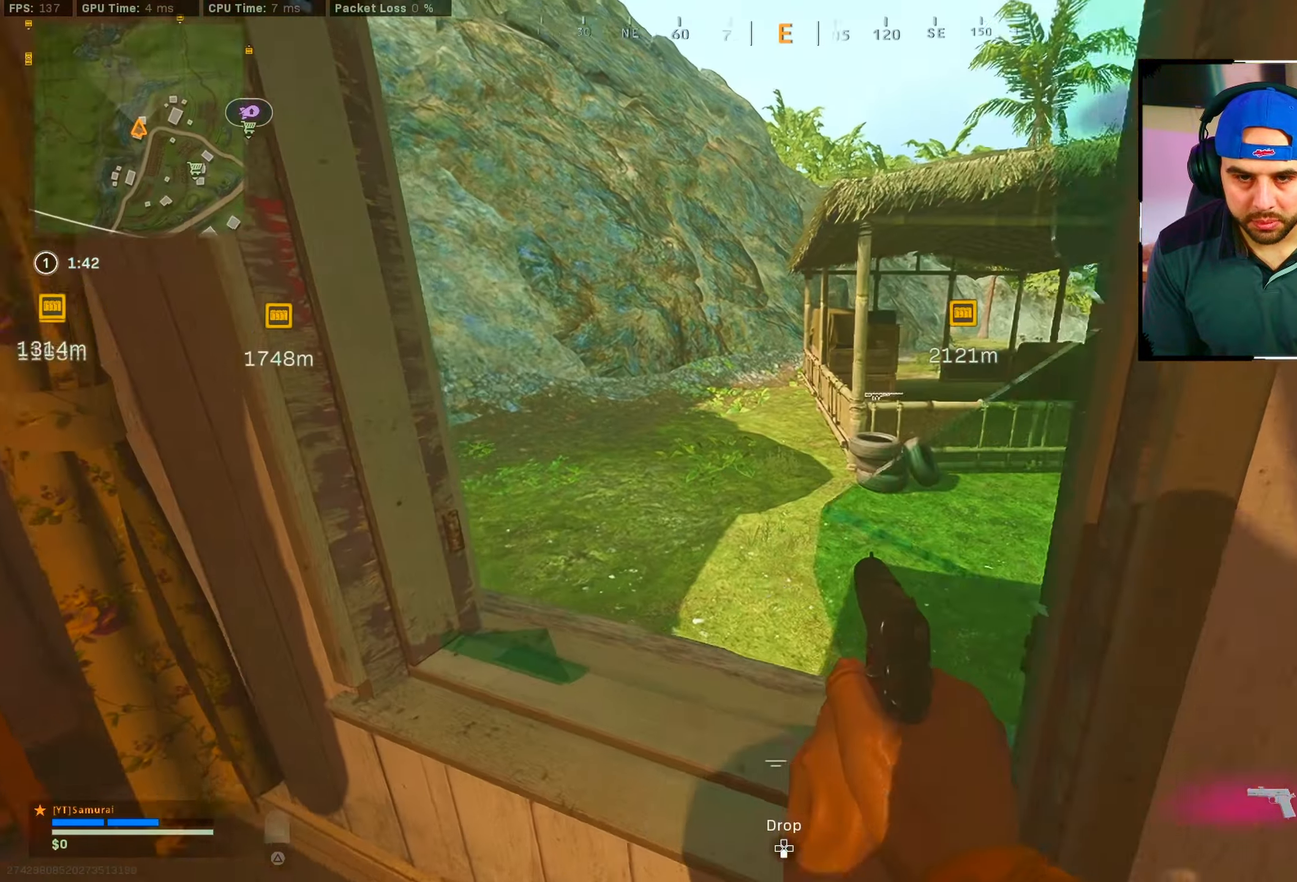
{"buttons": [], "left_stick": "down-right", "right_stick": "left", "events": [[67, "CROSS", "down"], [67, "left_stick", "up"], [117, "right_stick", "center"], [150, "CROSS", "up"], [183, "left_stick", "up-right"], [300, "right_stick", "down-left"], [317, "left_stick", "right"], [483, "left_stick", "down-right"], [500, "right_stick", "left"]]}
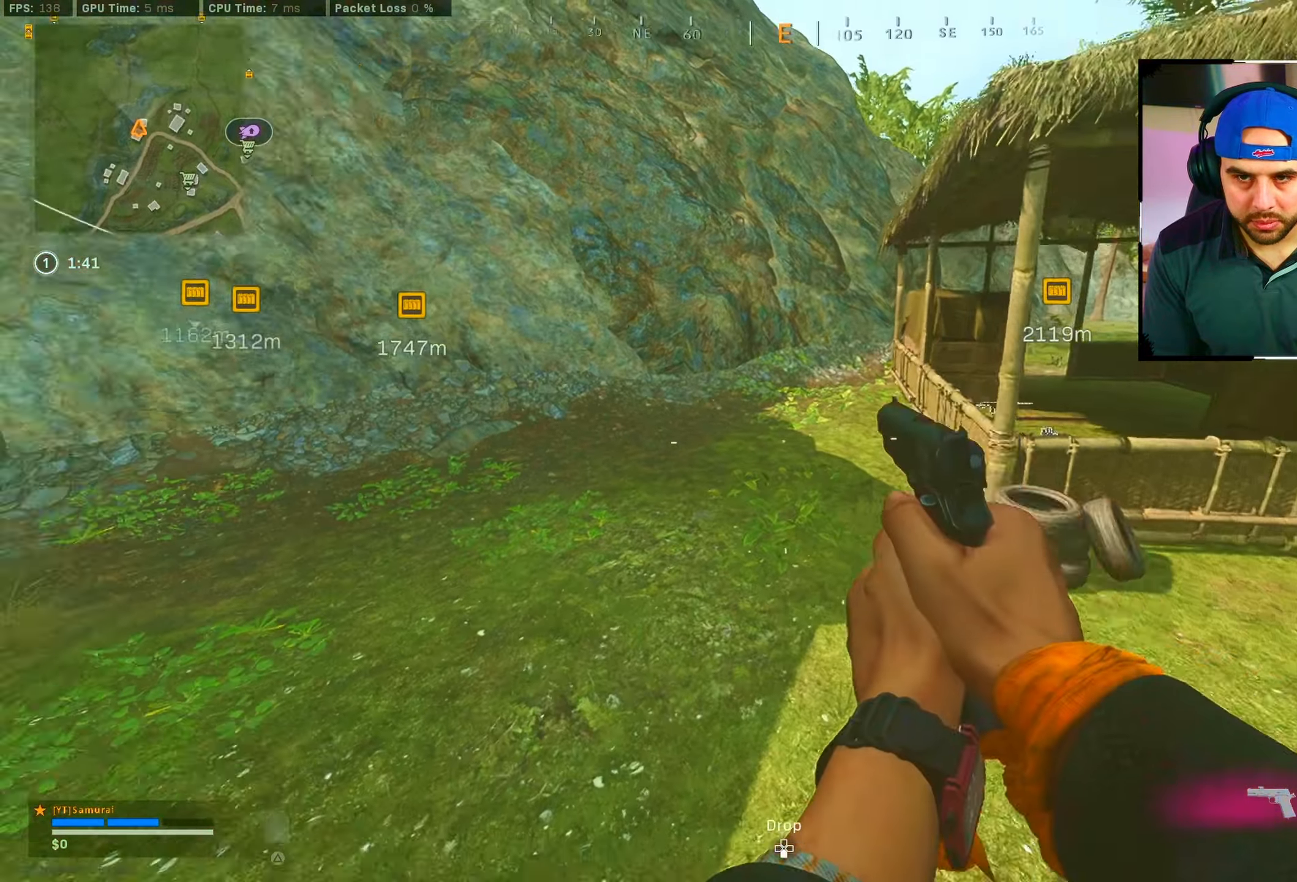
{"buttons": [], "left_stick": "up", "right_stick": "left", "events": [[250, "left_stick", "up-right"], [250, "right_stick", "center"], [300, "left_stick", "up"], [417, "right_stick", "left"]]}
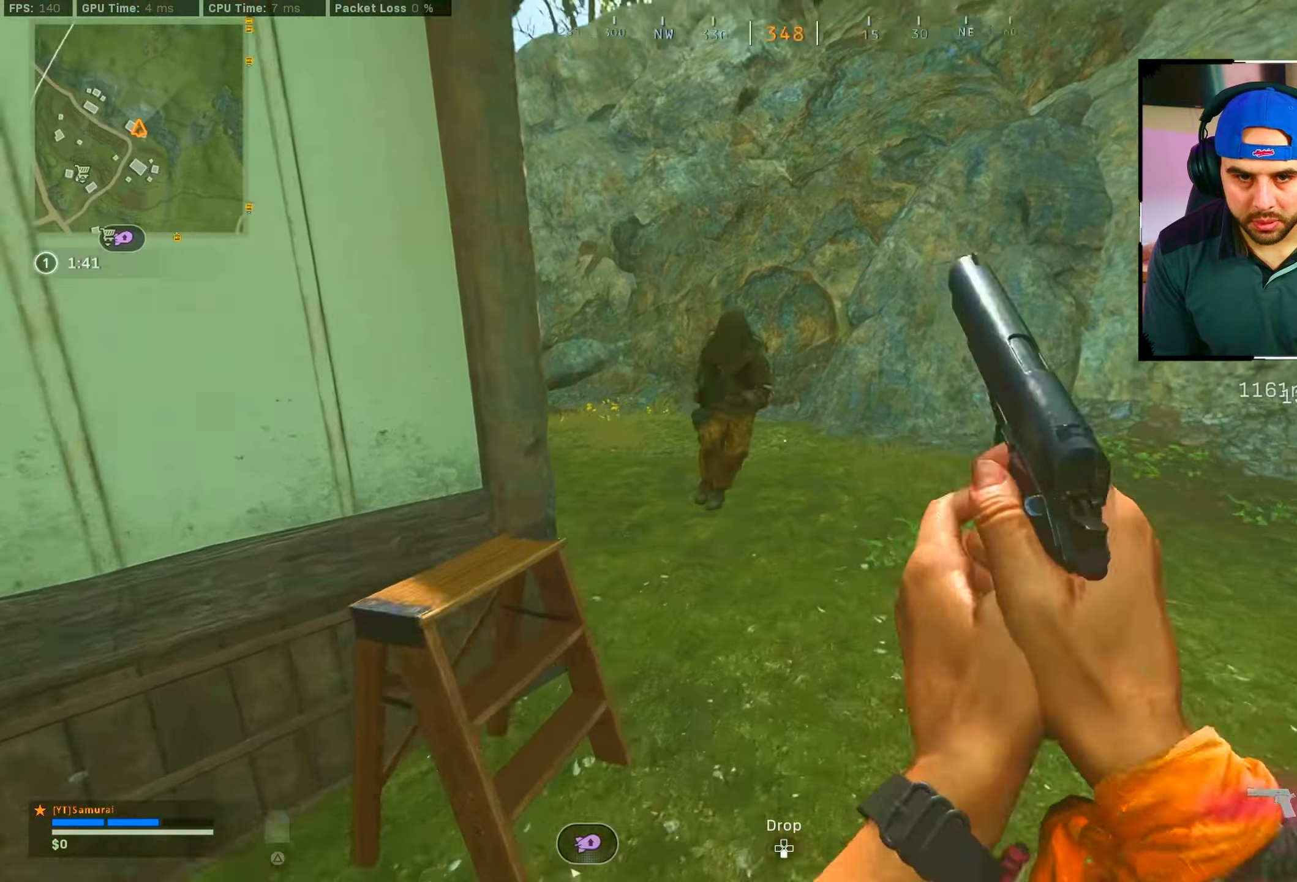
{"buttons": ["R2"], "left_stick": "down-right", "right_stick": "left", "events": [[50, "CIRCLE", "down"], [100, "right_stick", "center"], [133, "CIRCLE", "up"], [133, "left_stick", "right"], [183, "left_stick", "down-right"], [217, "CIRCLE", "down"], [217, "right_stick", "left"], [267, "CROSS", "down"], [333, "CIRCLE", "up"], [417, "CROSS", "up"], [450, "R2", "down"]]}
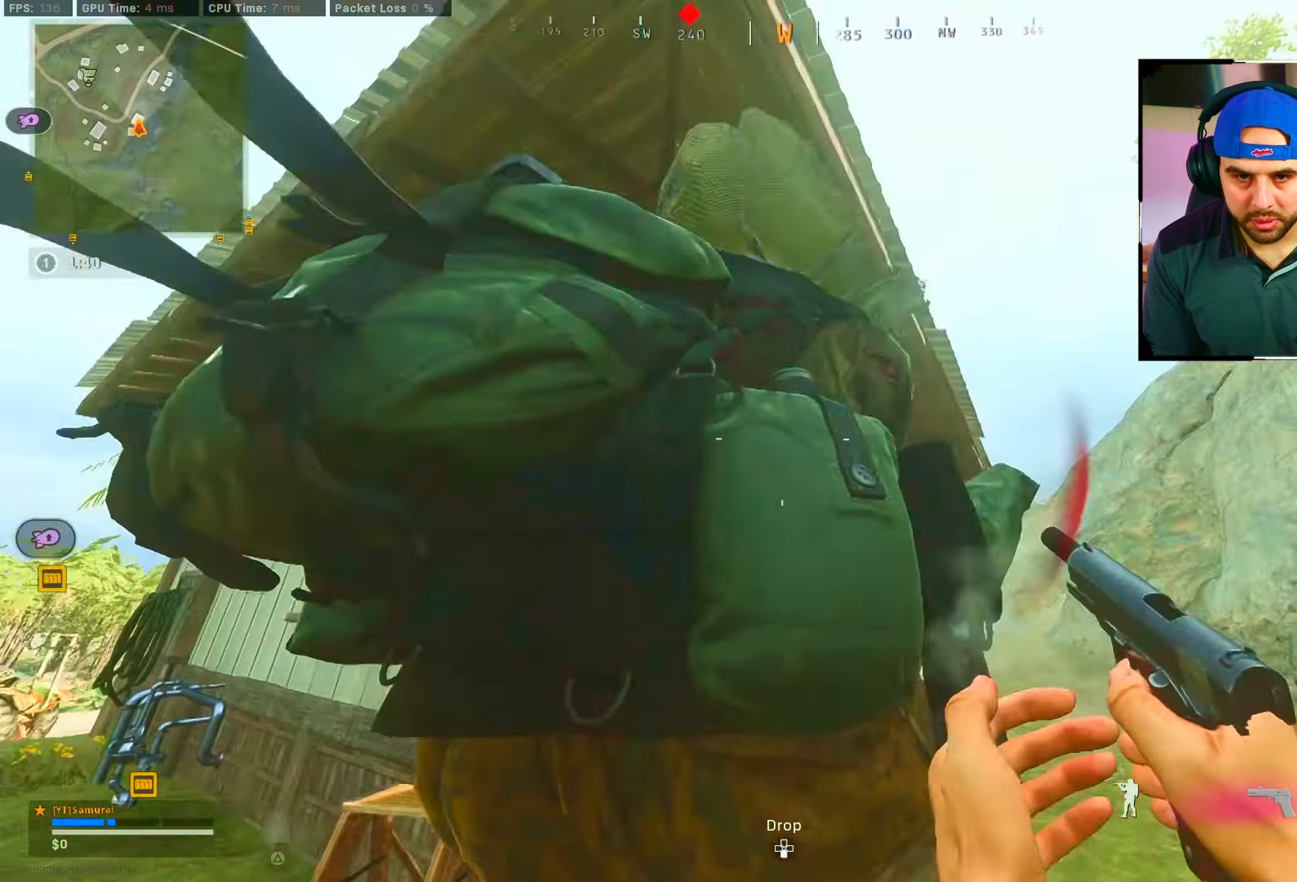
{"buttons": ["R2"], "left_stick": "down-left", "right_stick": "down-left", "events": [[50, "R2", "up"], [50, "right_stick", "center"], [117, "R2", "down"], [133, "left_stick", "down"], [200, "R2", "up"], [250, "right_stick", "down-left"], [283, "R2", "down"], [367, "R2", "up"], [433, "R2", "down"], [467, "left_stick", "down-left"]]}
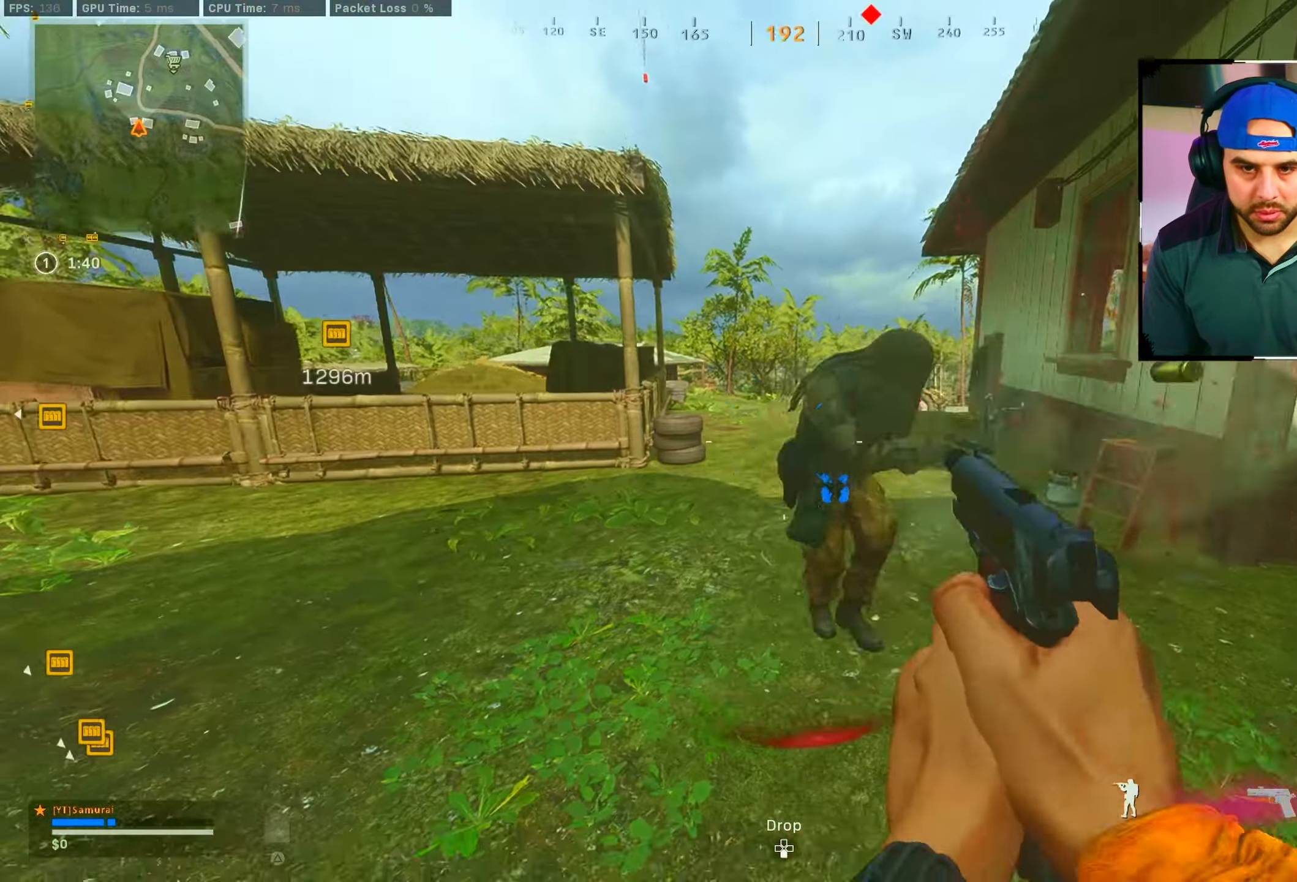
{"buttons": ["L2"], "left_stick": "left", "right_stick": "right", "events": [[17, "R2", "up"], [17, "right_stick", "down-right"], [83, "L2", "down"], [83, "R2", "down"], [100, "right_stick", "center"], [133, "left_stick", "left"], [167, "R2", "up"], [167, "right_stick", "right"], [233, "R2", "down"], [333, "R2", "up"], [383, "R2", "down"], [483, "R2", "up"]]}
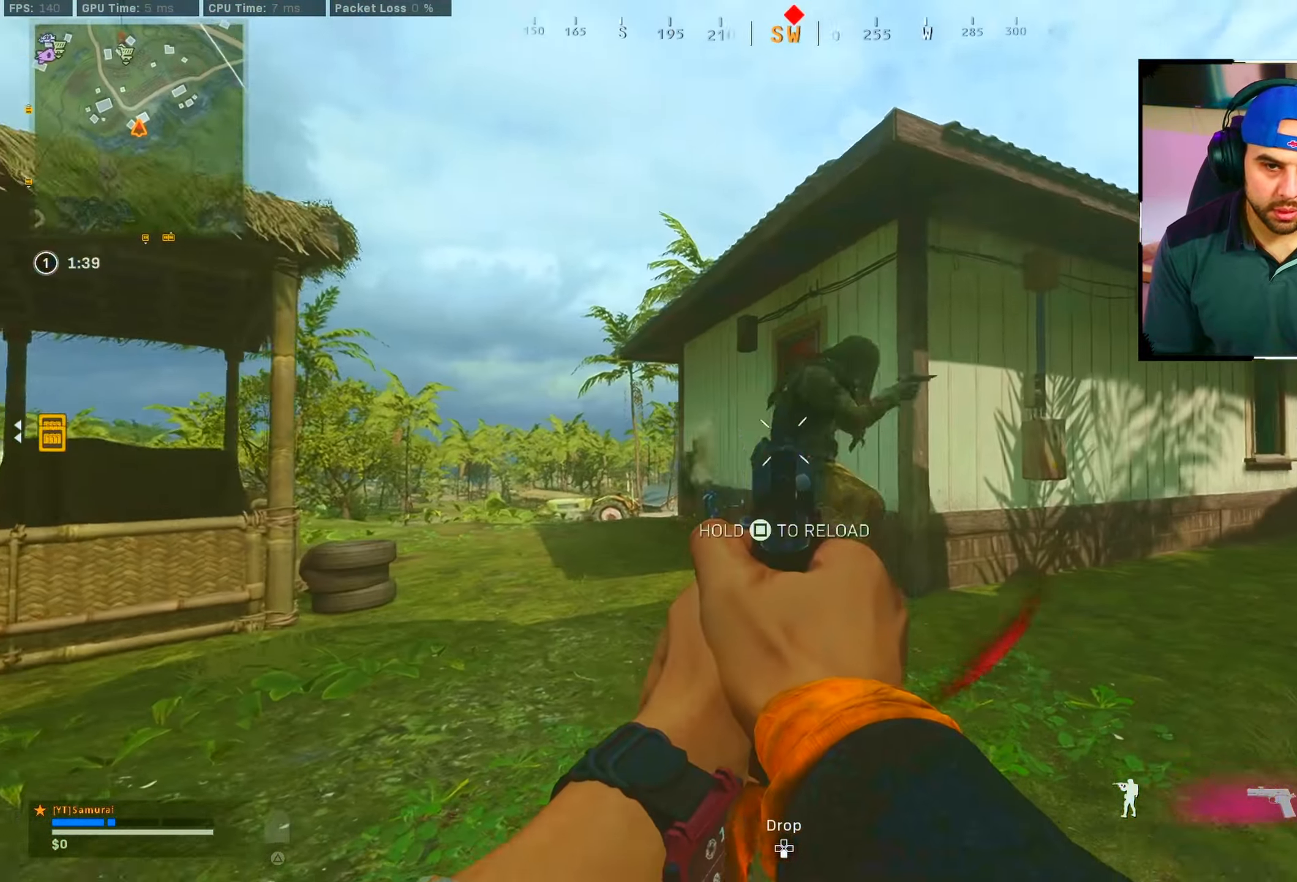
{"buttons": ["R3"], "left_stick": "up", "right_stick": "center", "events": [[17, "R2", "down"], [117, "R2", "up"], [167, "R2", "down"], [167, "right_stick", "down-right"], [183, "left_stick", "up-left"], [267, "L2", "up"], [267, "R2", "up"], [317, "left_stick", "up"], [467, "R3", "down"], [467, "right_stick", "center"]]}
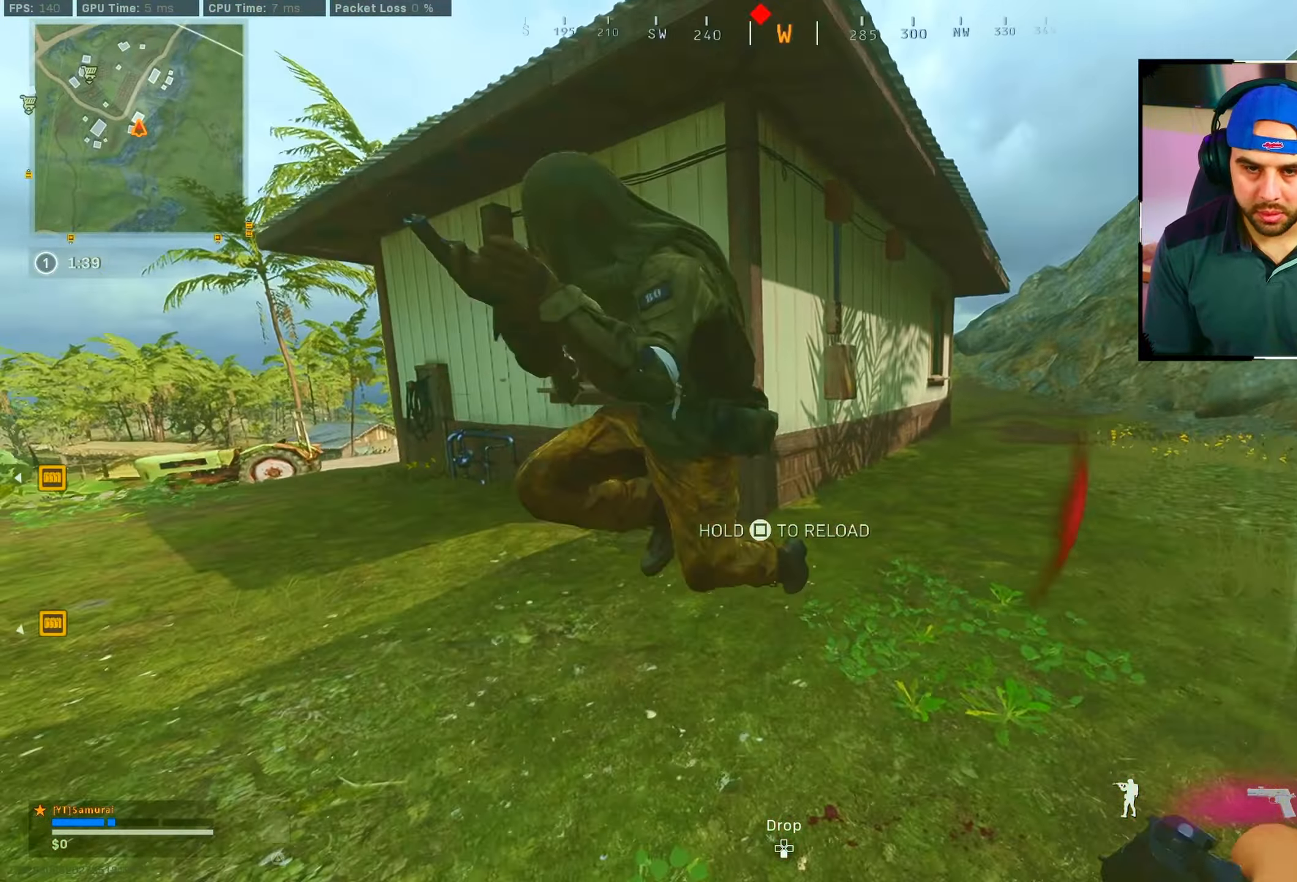
{"buttons": [], "left_stick": "up", "right_stick": "left", "events": [[100, "R3", "up"], [100, "right_stick", "left"]]}
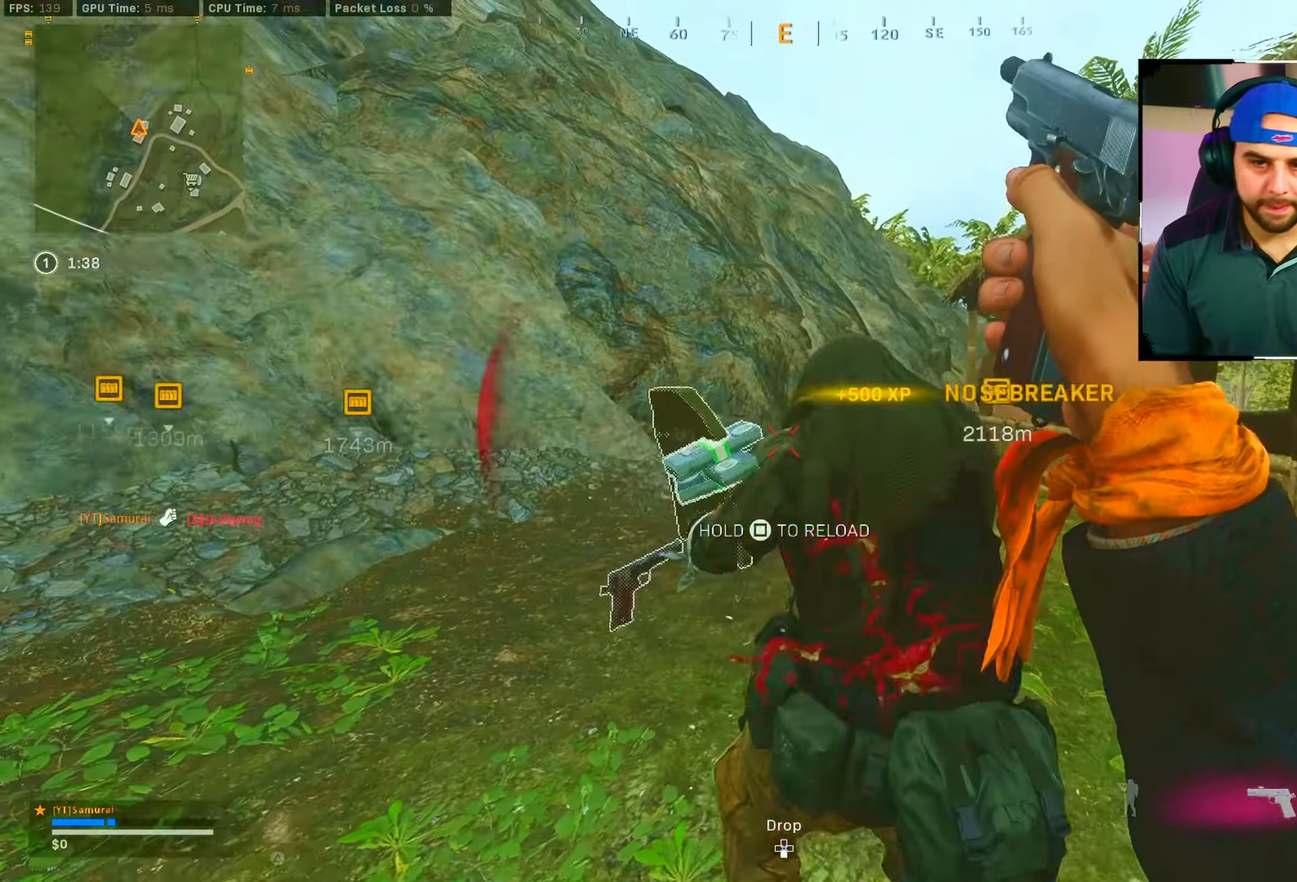
{"buttons": [], "left_stick": "down-left", "right_stick": "center", "events": [[67, "R3", "down"], [67, "right_stick", "center"], [133, "R3", "up"], [367, "left_stick", "center"], [417, "left_stick", "down-left"]]}
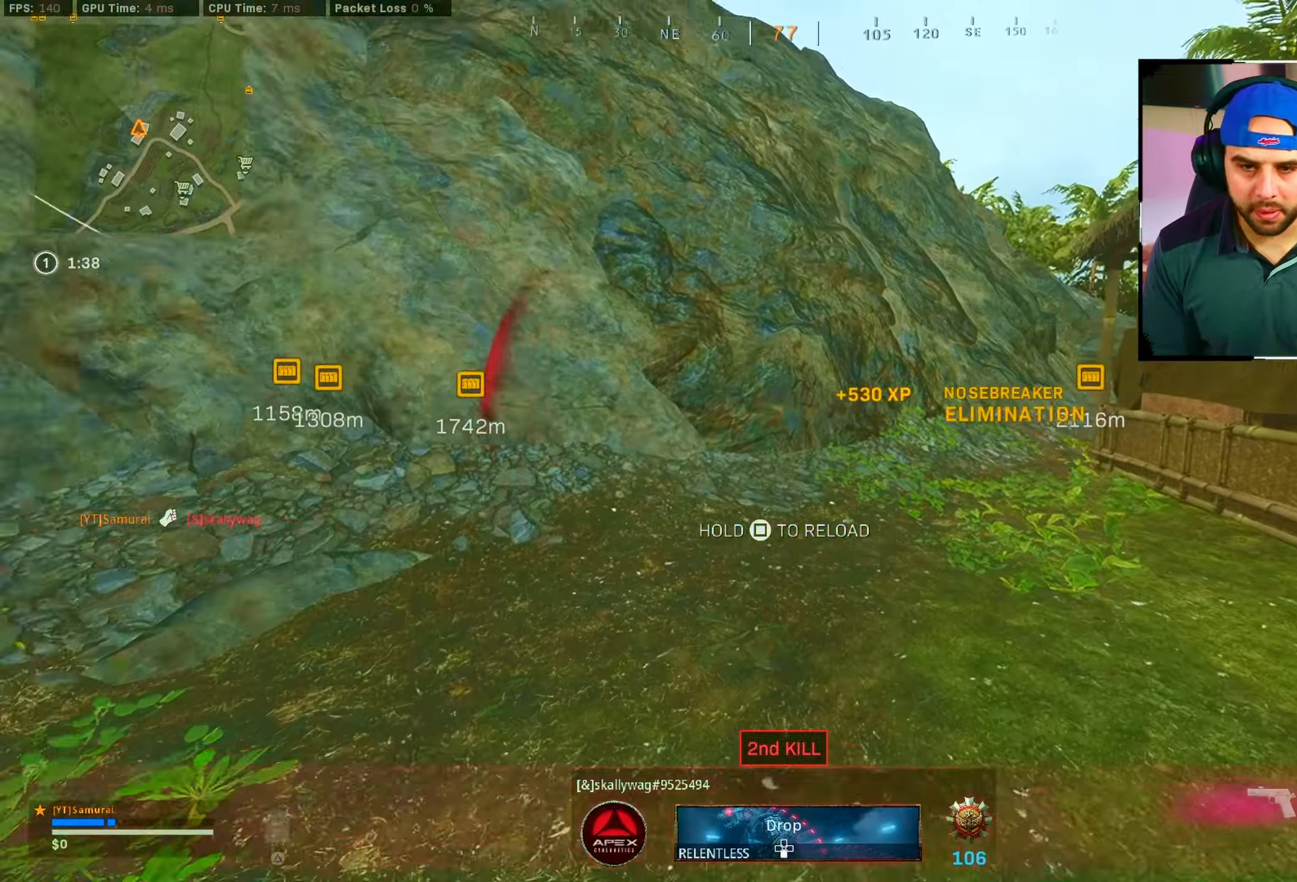
{"buttons": [], "left_stick": "up-left", "right_stick": "down-left", "events": [[33, "TRIANGLE", "down"], [33, "left_stick", "up"], [167, "left_stick", "up-left"], [317, "TRIANGLE", "up"], [467, "right_stick", "down-left"]]}
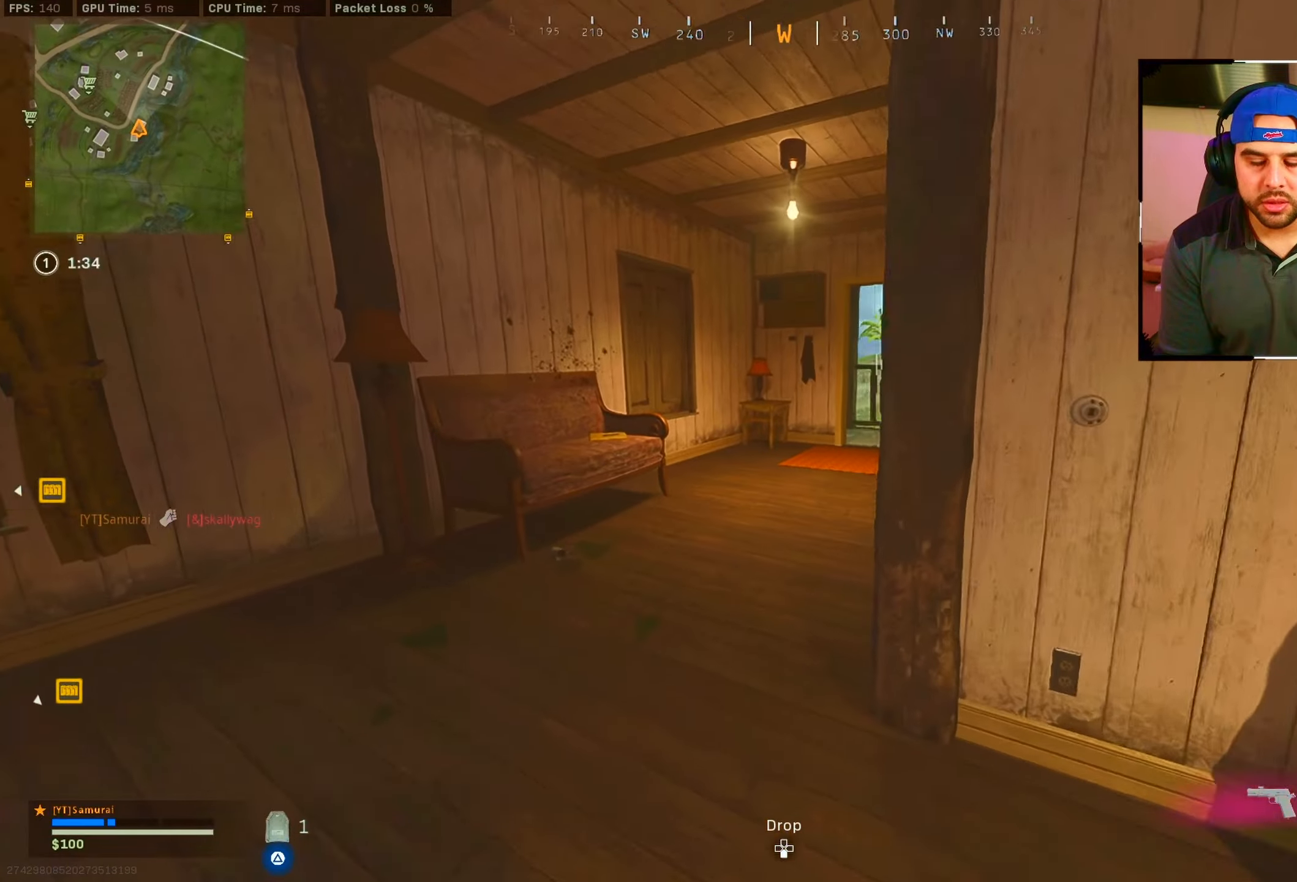
{"buttons": ["CIRCLE"], "left_stick": "up", "right_stick": "right", "events": [[84, "right_stick", "right"], [100, "left_stick", "up"], [217, "CIRCLE", "down"], [317, "CIRCLE", "up"], [450, "CIRCLE", "down"]]}
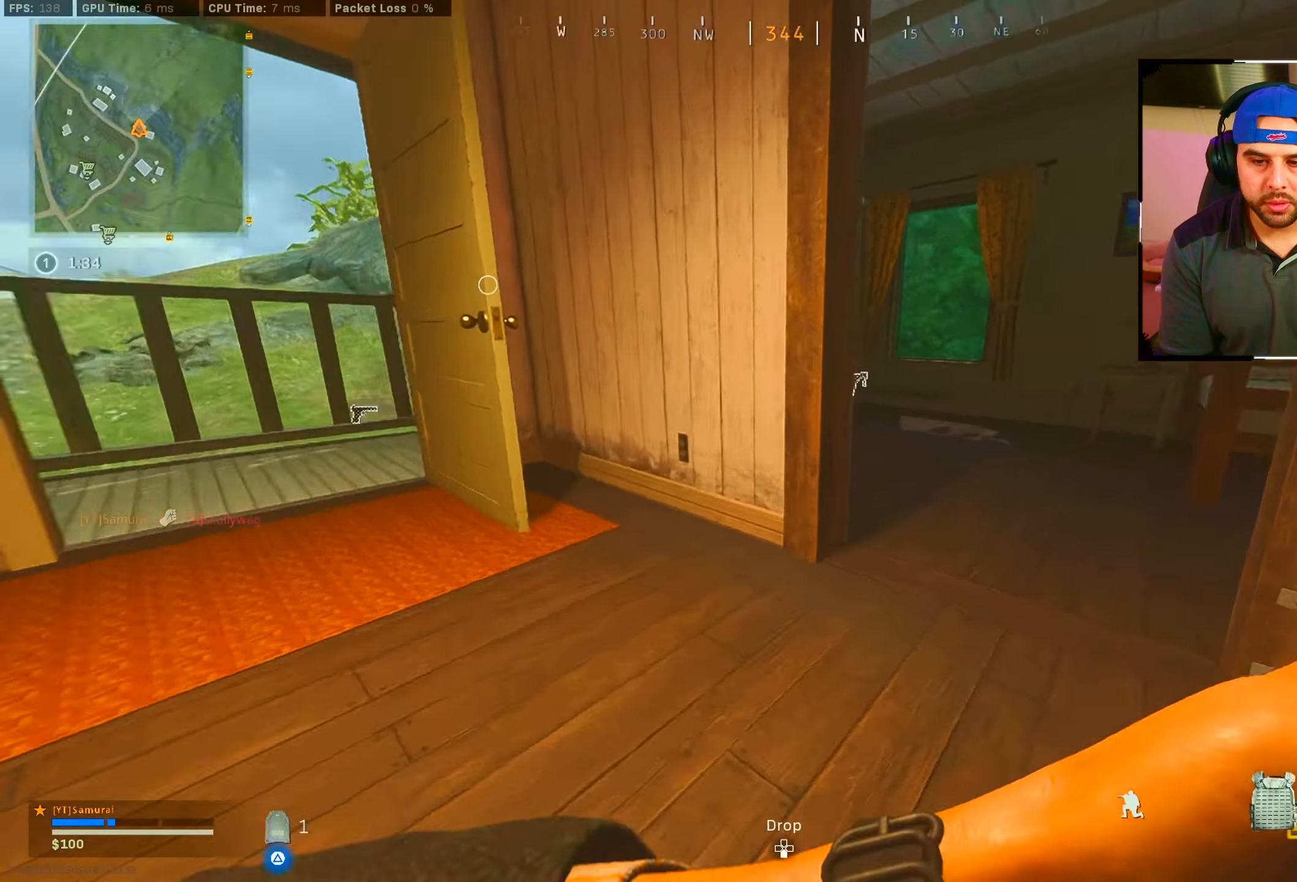
{"buttons": [], "left_stick": "up-right", "right_stick": "left", "events": [[17, "CROSS", "down"], [17, "left_stick", "up-right"], [67, "CIRCLE", "up"], [167, "CROSS", "up"], [250, "right_stick", "center"], [384, "right_stick", "left"]]}
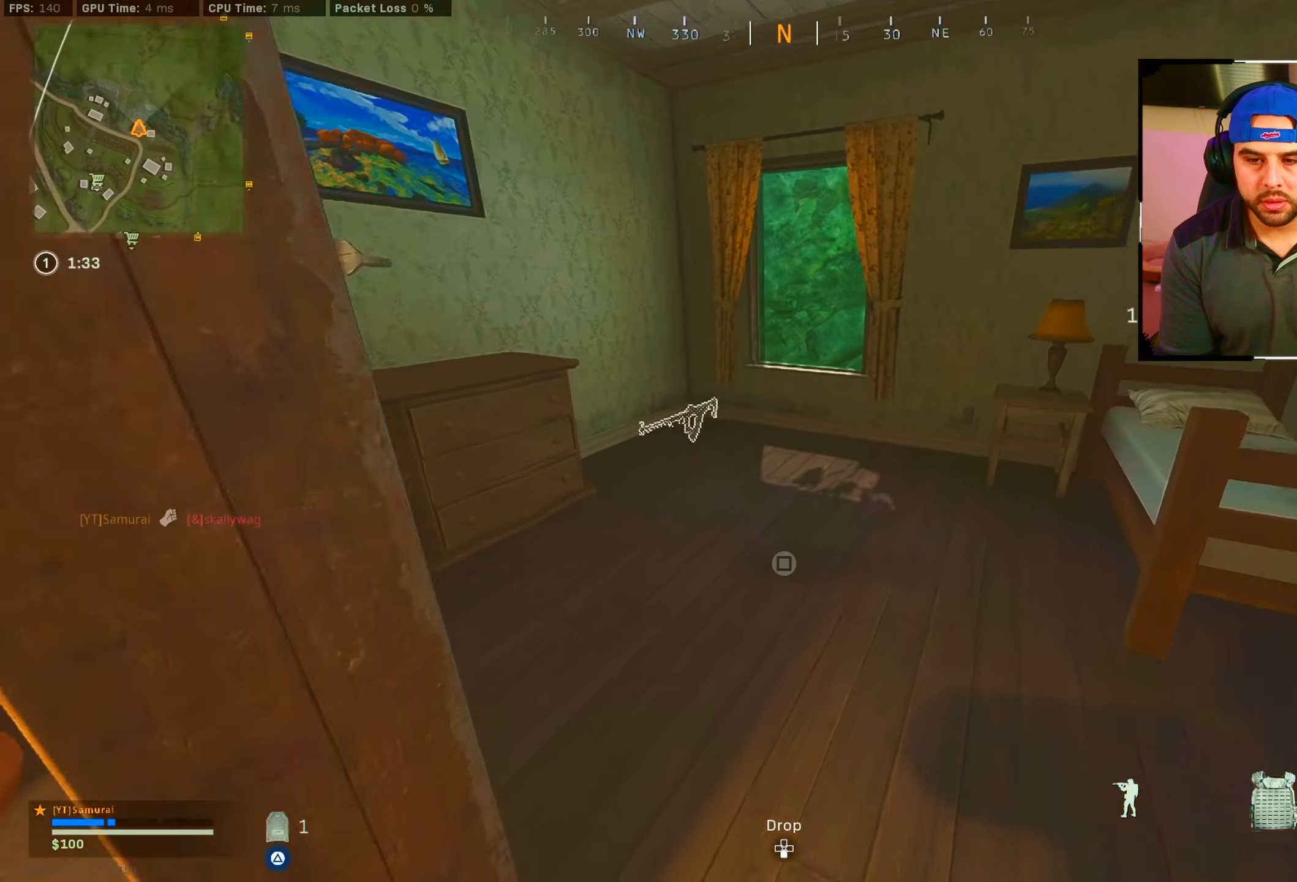
{"buttons": [], "left_stick": "down", "right_stick": "center", "events": [[84, "left_stick", "up"], [234, "right_stick", "center"], [284, "left_stick", "left"], [350, "left_stick", "down"]]}
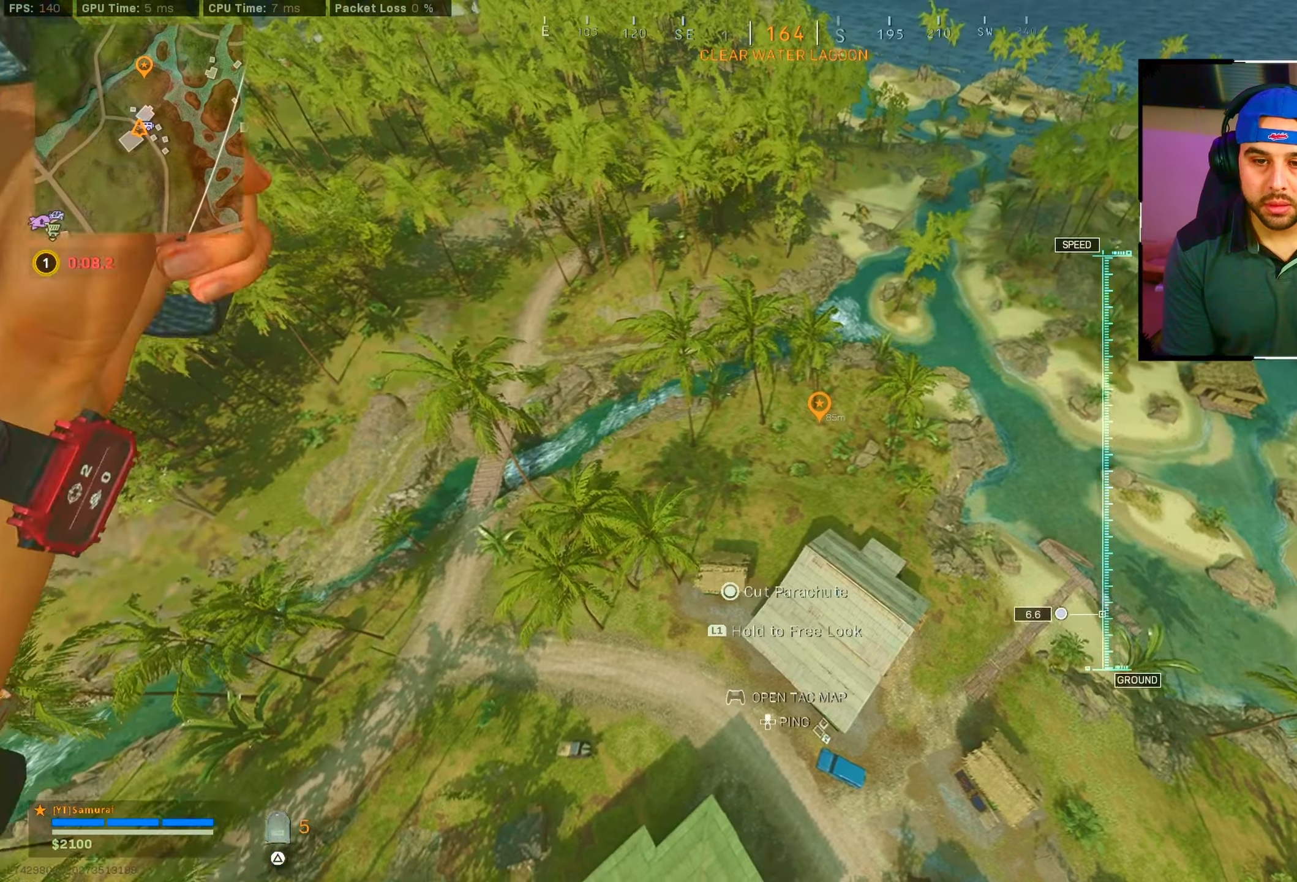
{"buttons": [], "left_stick": "down-right", "right_stick": "center", "events": [[17, "left_stick", "down-right"]]}